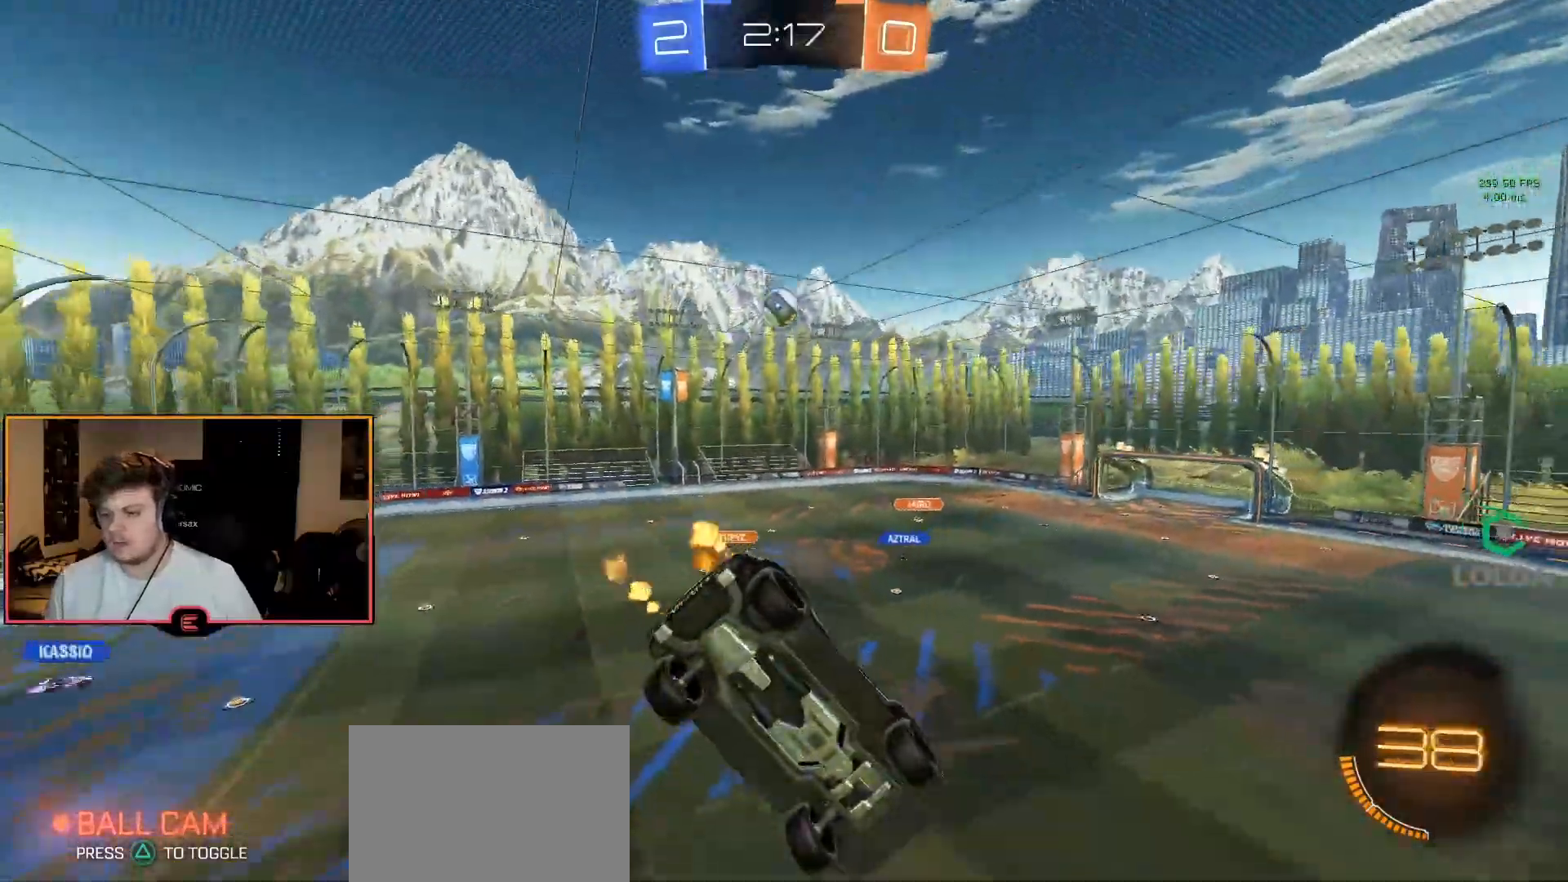
Gameplay with a controller (PlayStation layout); each line is a JSON object with the inputs held at the frame after it. "events" lists button and stick changes between this image and that frame as [ms after this image, input, new state], when the widget could be followed in between.
{"buttons": ["R1"], "left_stick": "right", "right_stick": "center", "events": [[483, "left_stick", "right"]]}
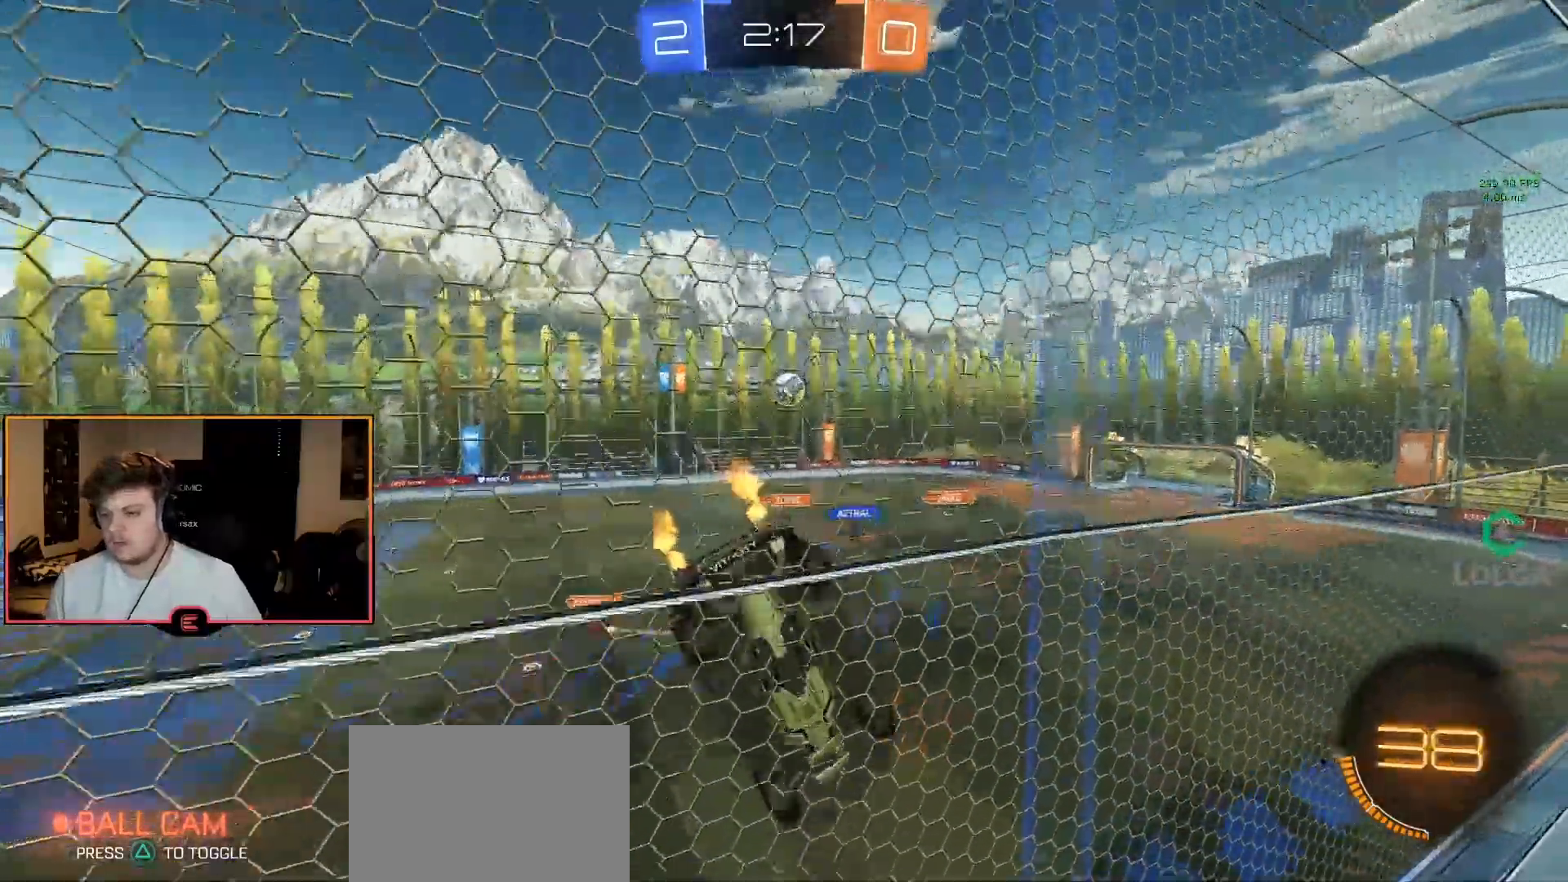
{"buttons": ["R1"], "left_stick": "right", "right_stick": "center", "events": [[117, "left_stick", "center"], [350, "left_stick", "right"]]}
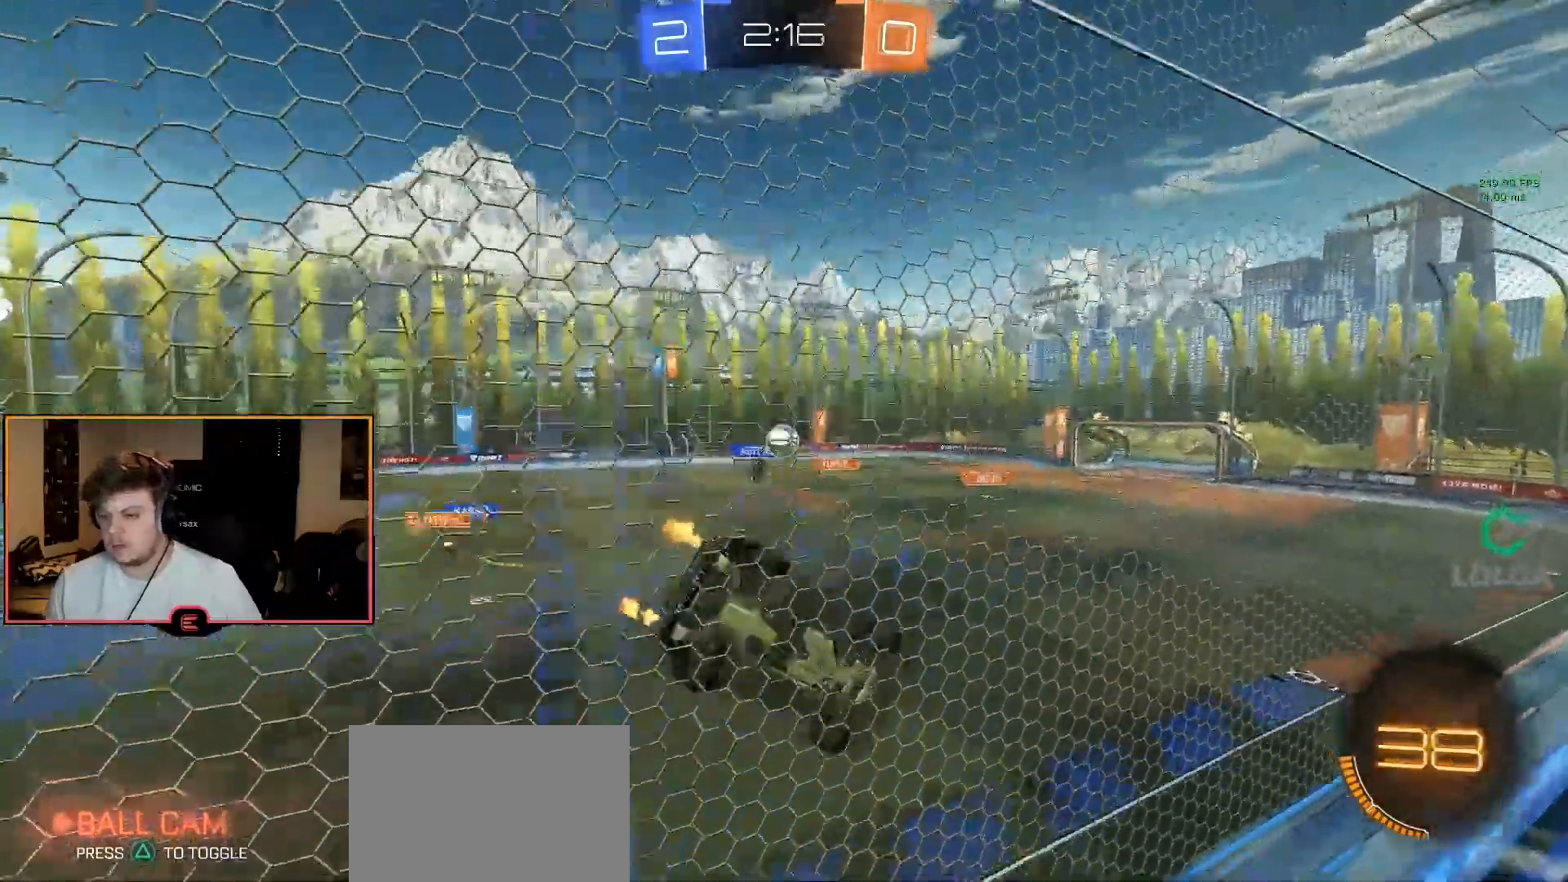
{"buttons": ["CIRCLE", "R1"], "left_stick": "center", "right_stick": "center", "events": [[133, "CIRCLE", "down"], [433, "left_stick", "center"]]}
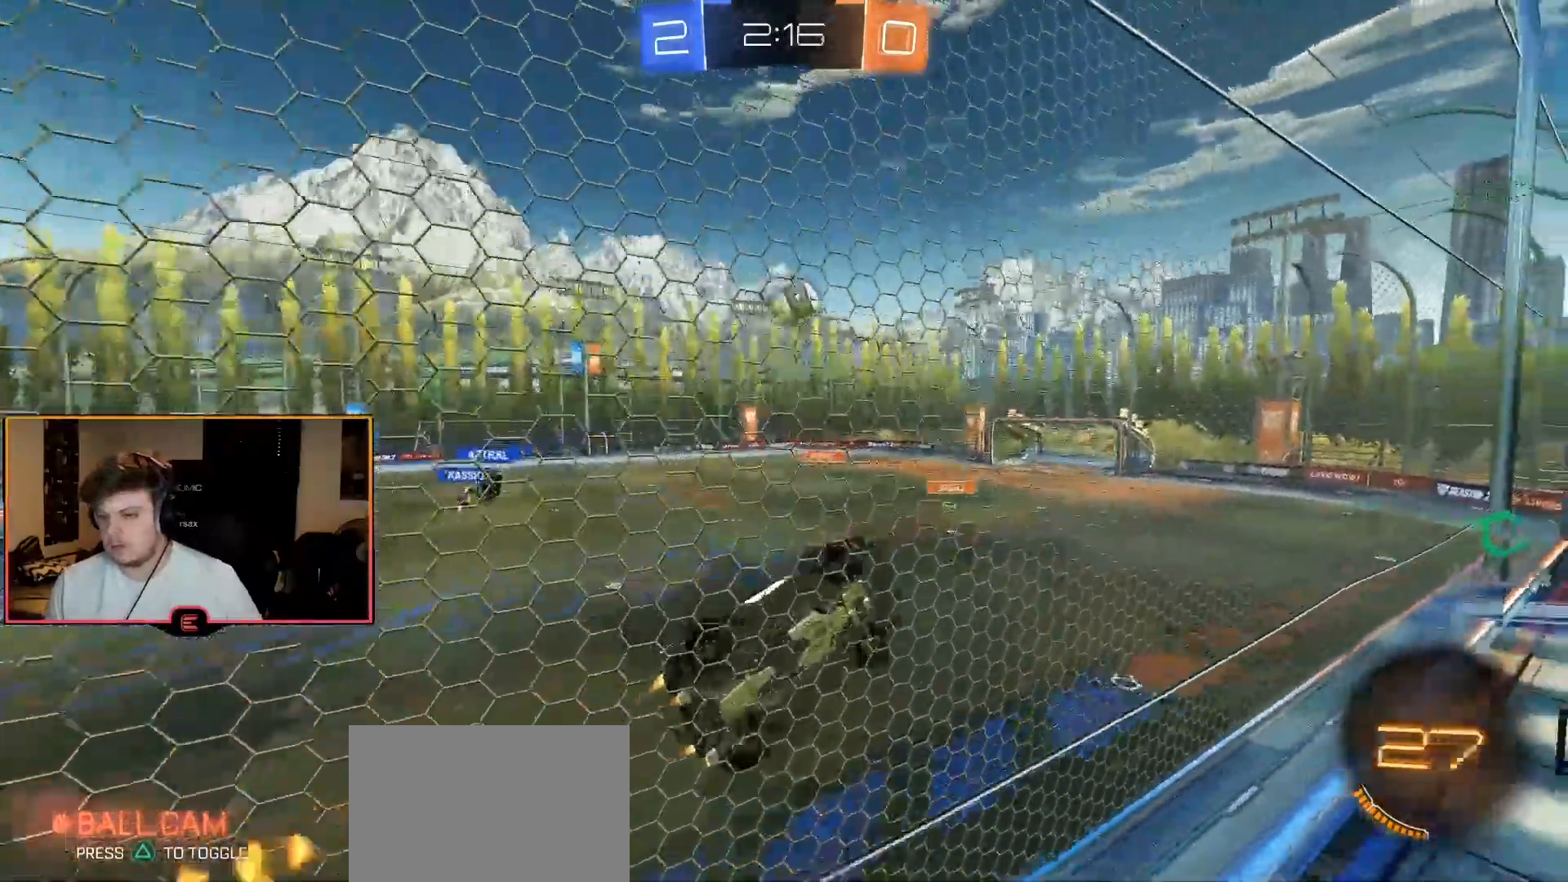
{"buttons": ["CIRCLE", "R1"], "left_stick": "center", "right_stick": "center", "events": [[200, "CIRCLE", "up"], [250, "CIRCLE", "down"]]}
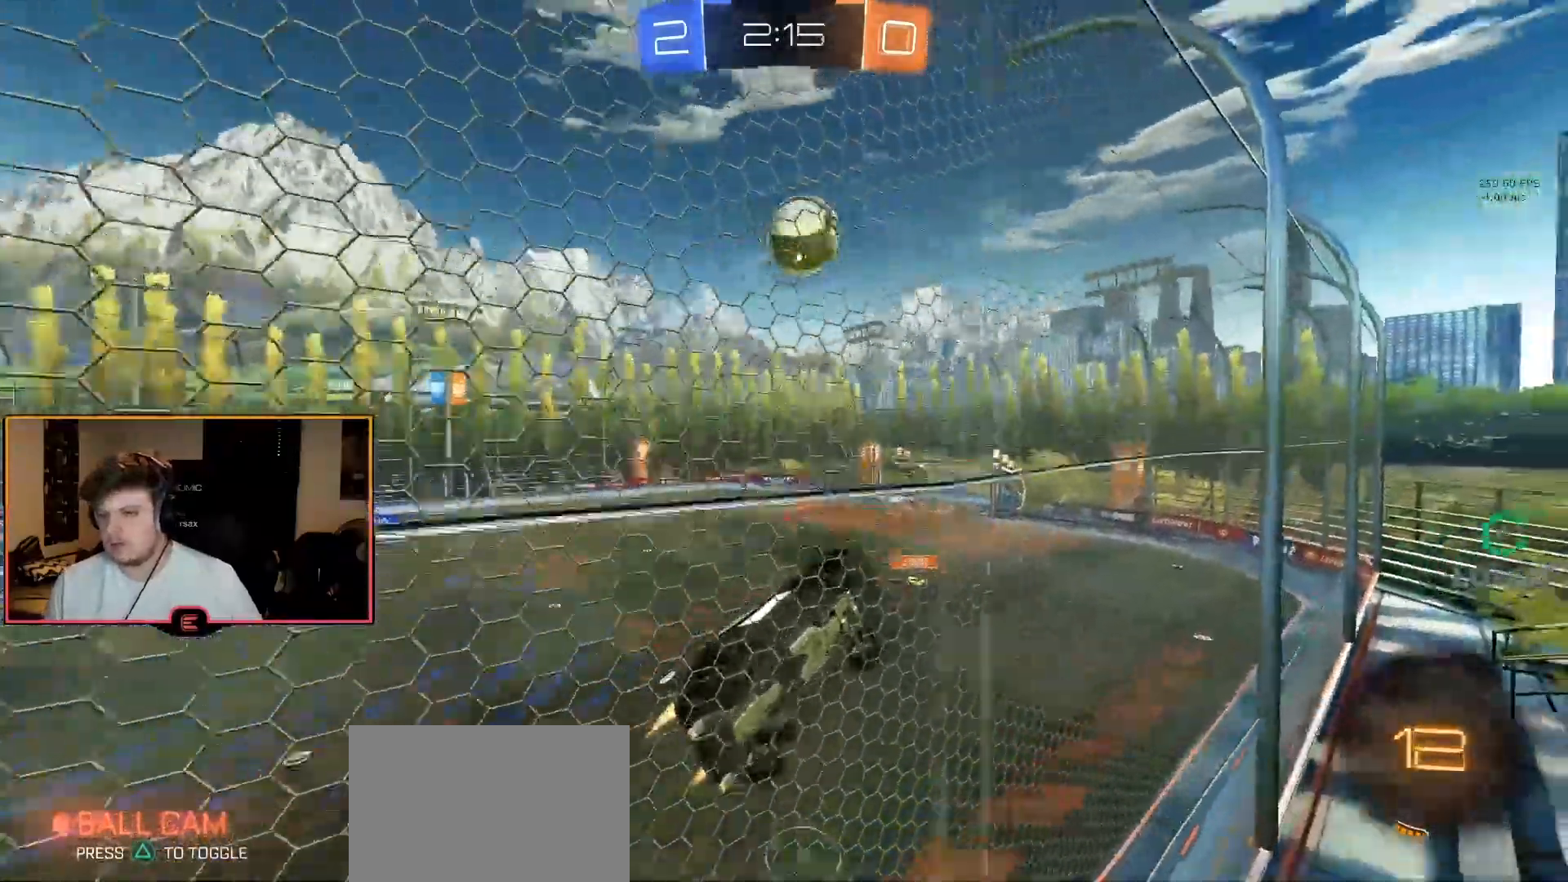
{"buttons": ["CIRCLE", "R1"], "left_stick": "up-left", "right_stick": "center", "events": [[100, "CIRCLE", "up"], [150, "left_stick", "down-right"], [183, "CIRCLE", "down"], [233, "CROSS", "down"], [250, "left_stick", "down"], [400, "left_stick", "center"], [417, "CROSS", "up"], [467, "left_stick", "up-left"]]}
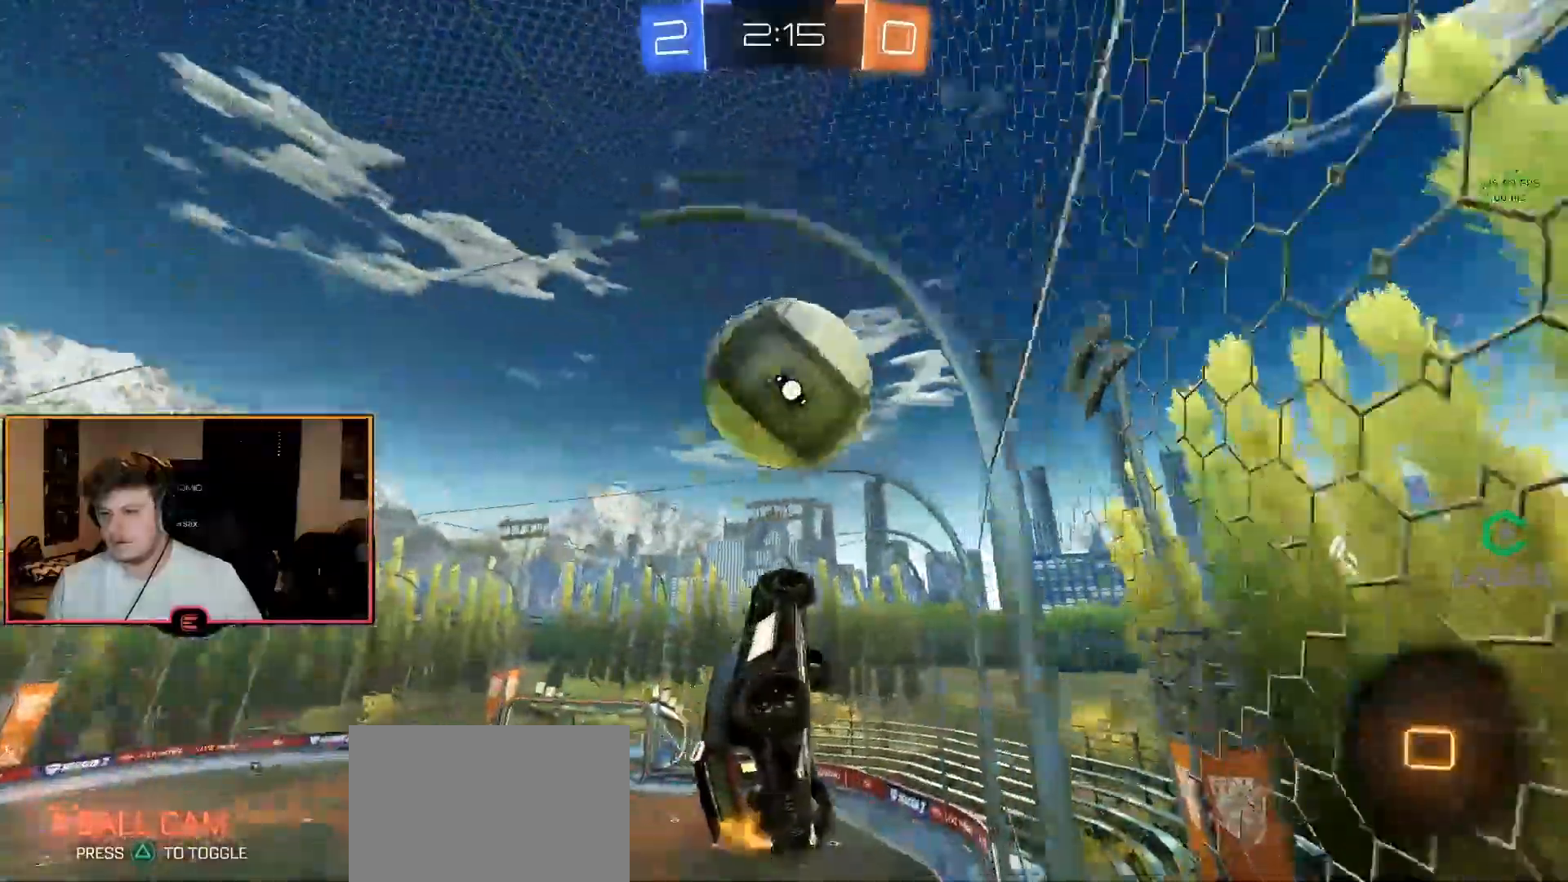
{"buttons": [], "left_stick": "center", "right_stick": "center", "events": [[67, "CROSS", "down"], [133, "L3", "down"], [267, "CROSS", "up"], [283, "CIRCLE", "up"], [300, "L3", "up"], [367, "R1", "up"], [383, "left_stick", "center"]]}
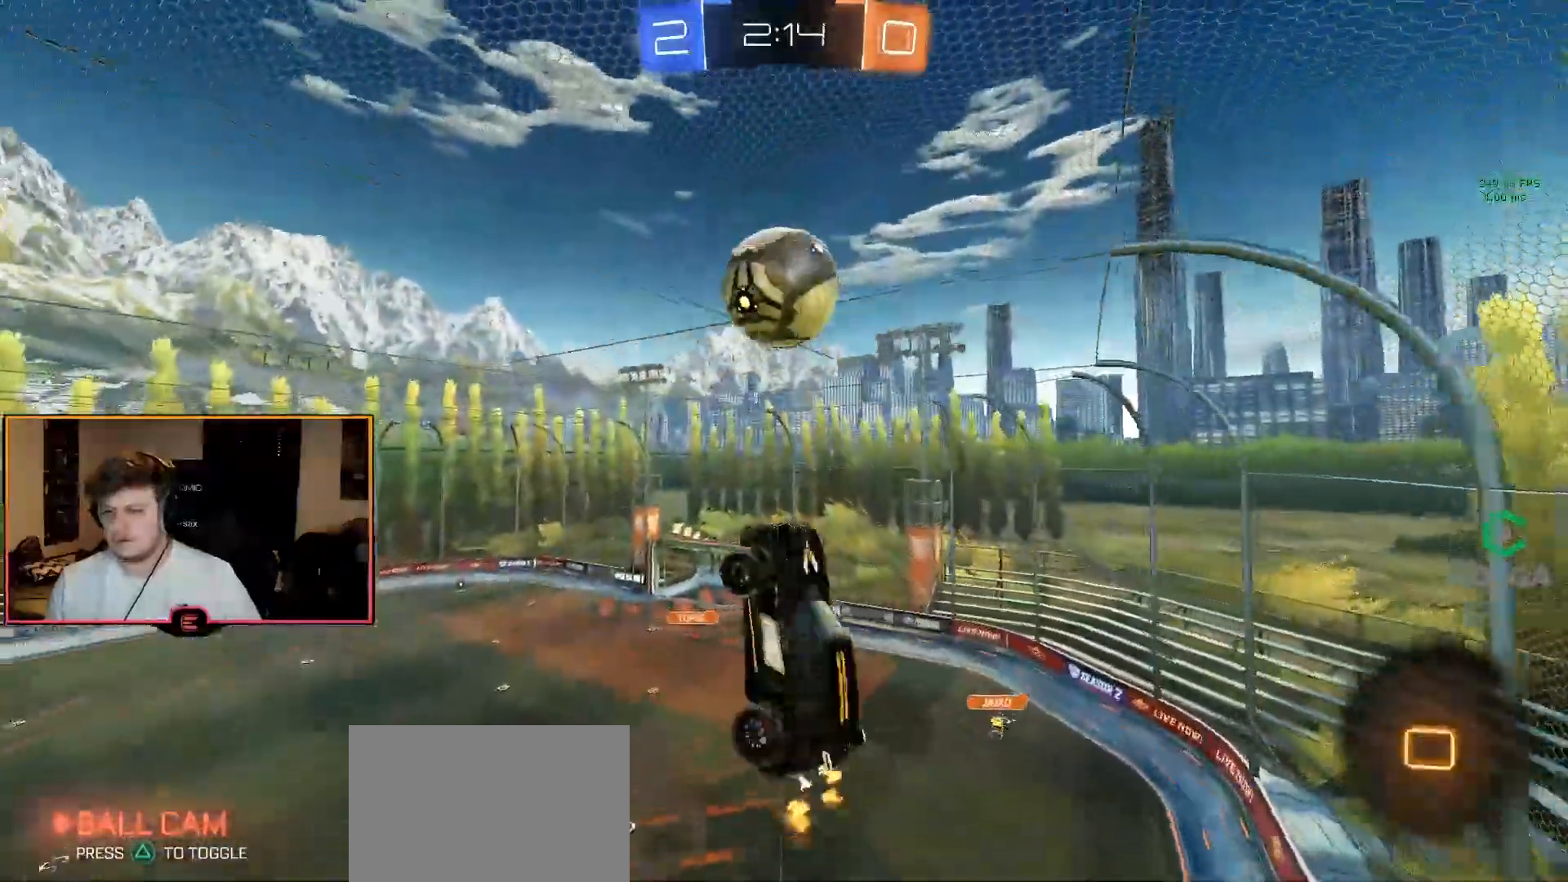
{"buttons": ["TRIANGLE", "L2"], "left_stick": "down-right", "right_stick": "center", "events": [[33, "left_stick", "down-left"], [217, "L2", "down"], [300, "TRIANGLE", "down"], [350, "TRIANGLE", "up"], [367, "left_stick", "down"], [417, "TRIANGLE", "down"], [483, "left_stick", "down-right"]]}
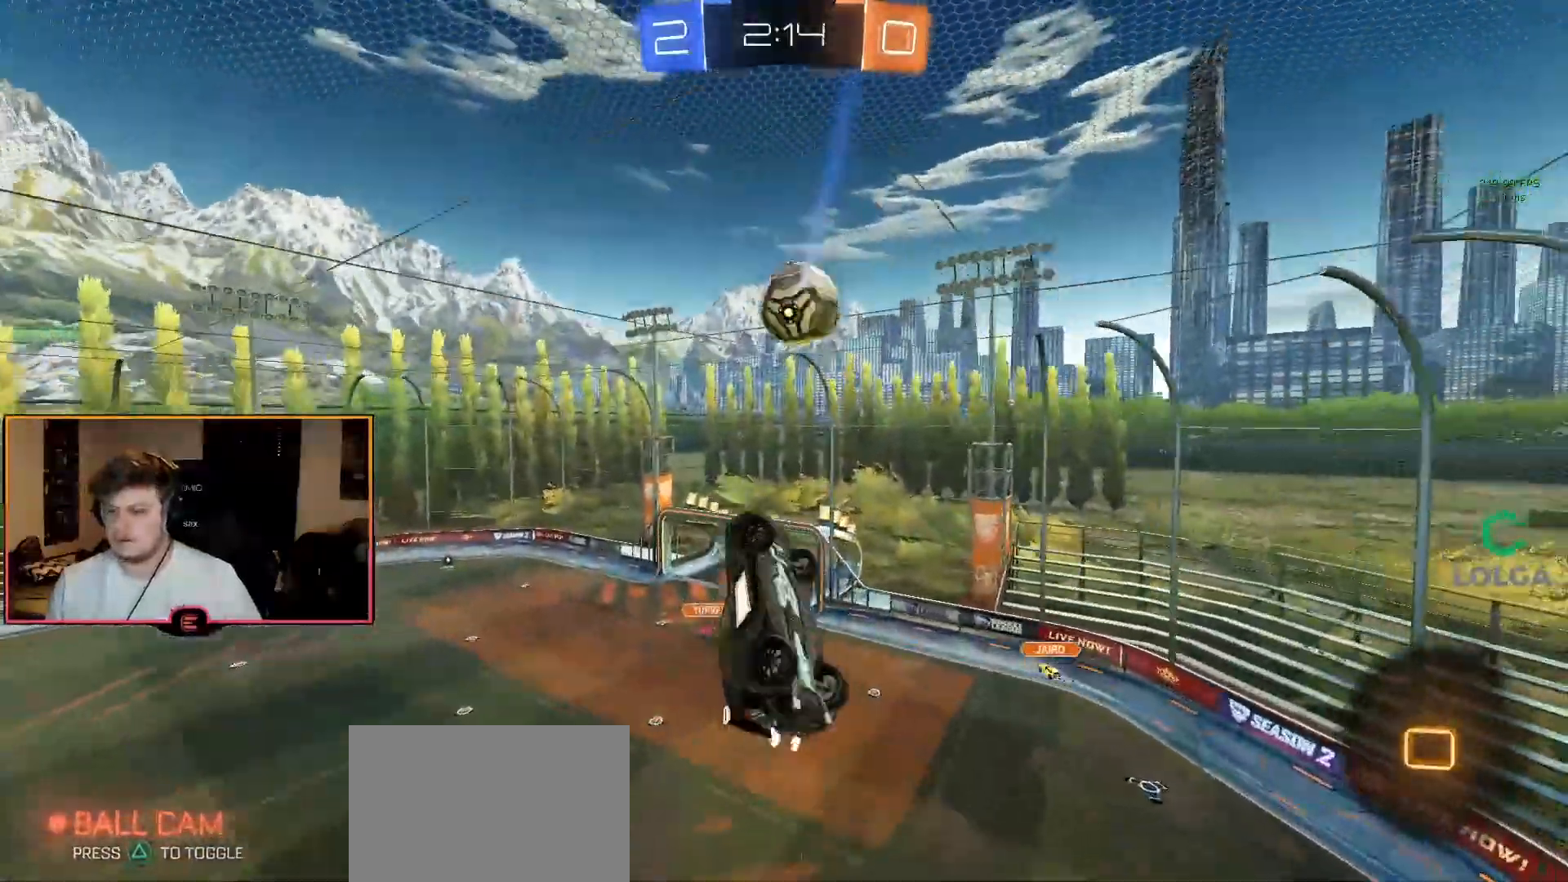
{"buttons": ["CIRCLE", "R1"], "left_stick": "center", "right_stick": "center", "events": [[17, "TRIANGLE", "up"], [150, "left_stick", "right"], [200, "R1", "down"], [383, "left_stick", "up"], [450, "CIRCLE", "down"], [467, "L2", "up"], [500, "left_stick", "center"]]}
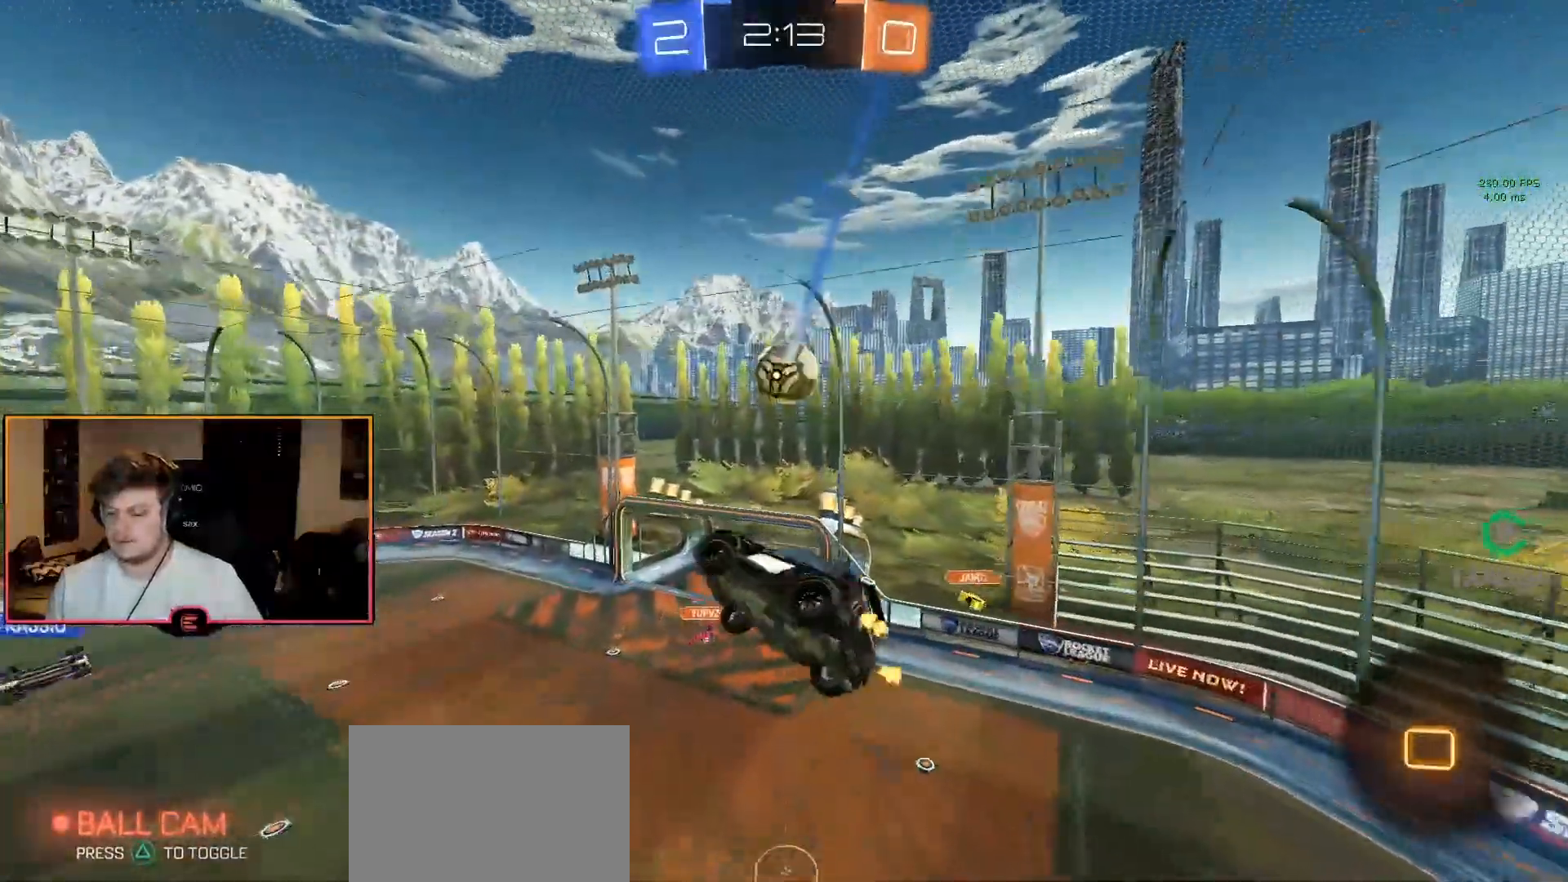
{"buttons": ["R1"], "left_stick": "center", "right_stick": "center", "events": [[183, "CIRCLE", "up"]]}
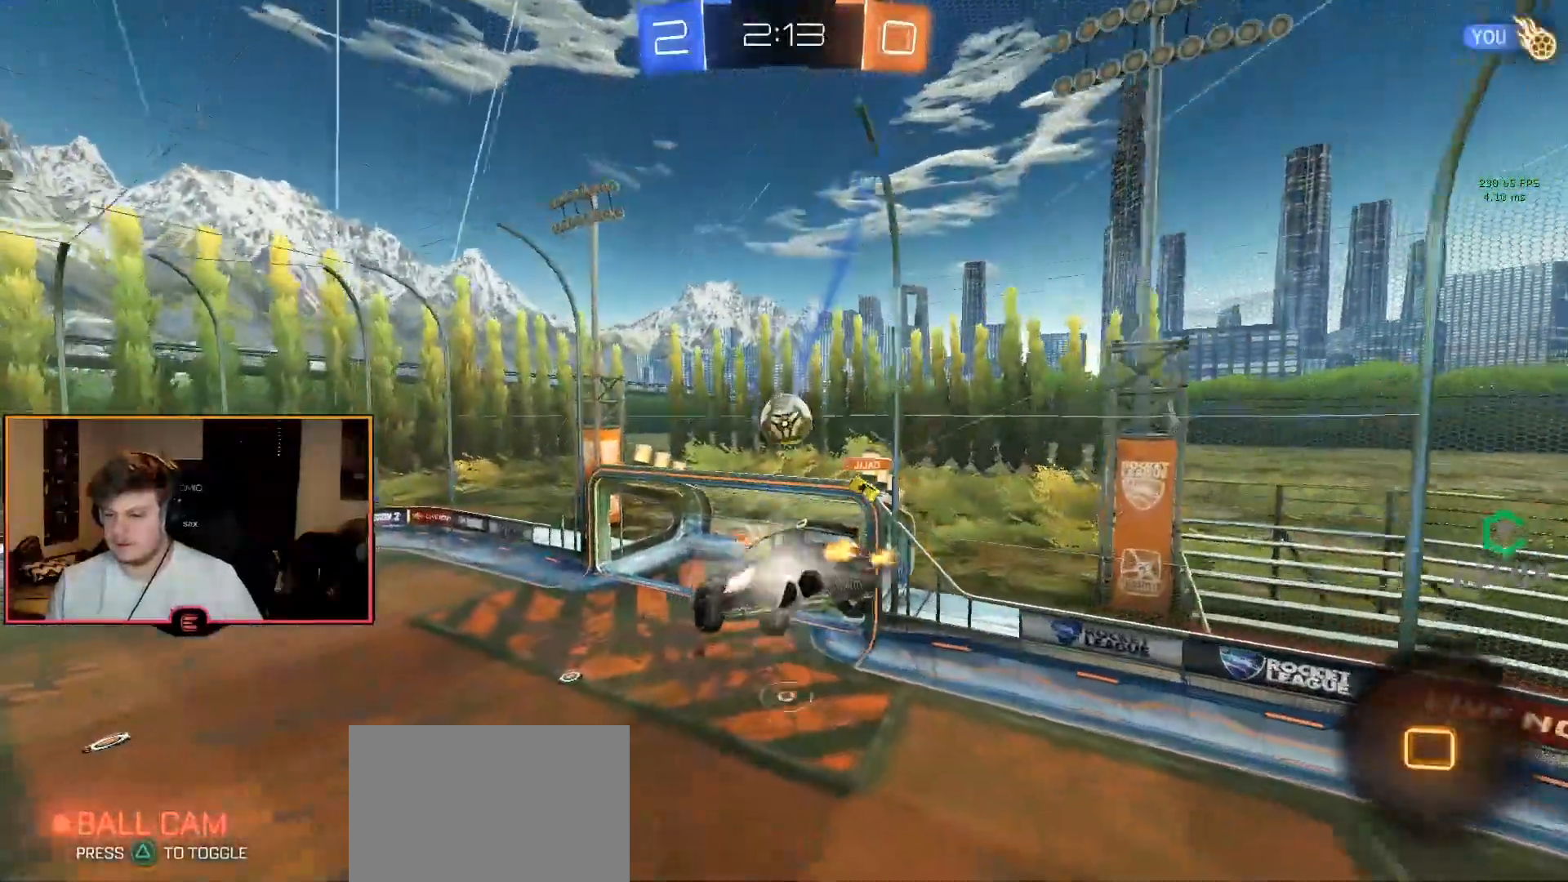
{"buttons": ["R1"], "left_stick": "center", "right_stick": "center", "events": [[300, "L2", "down"], [400, "L2", "up"]]}
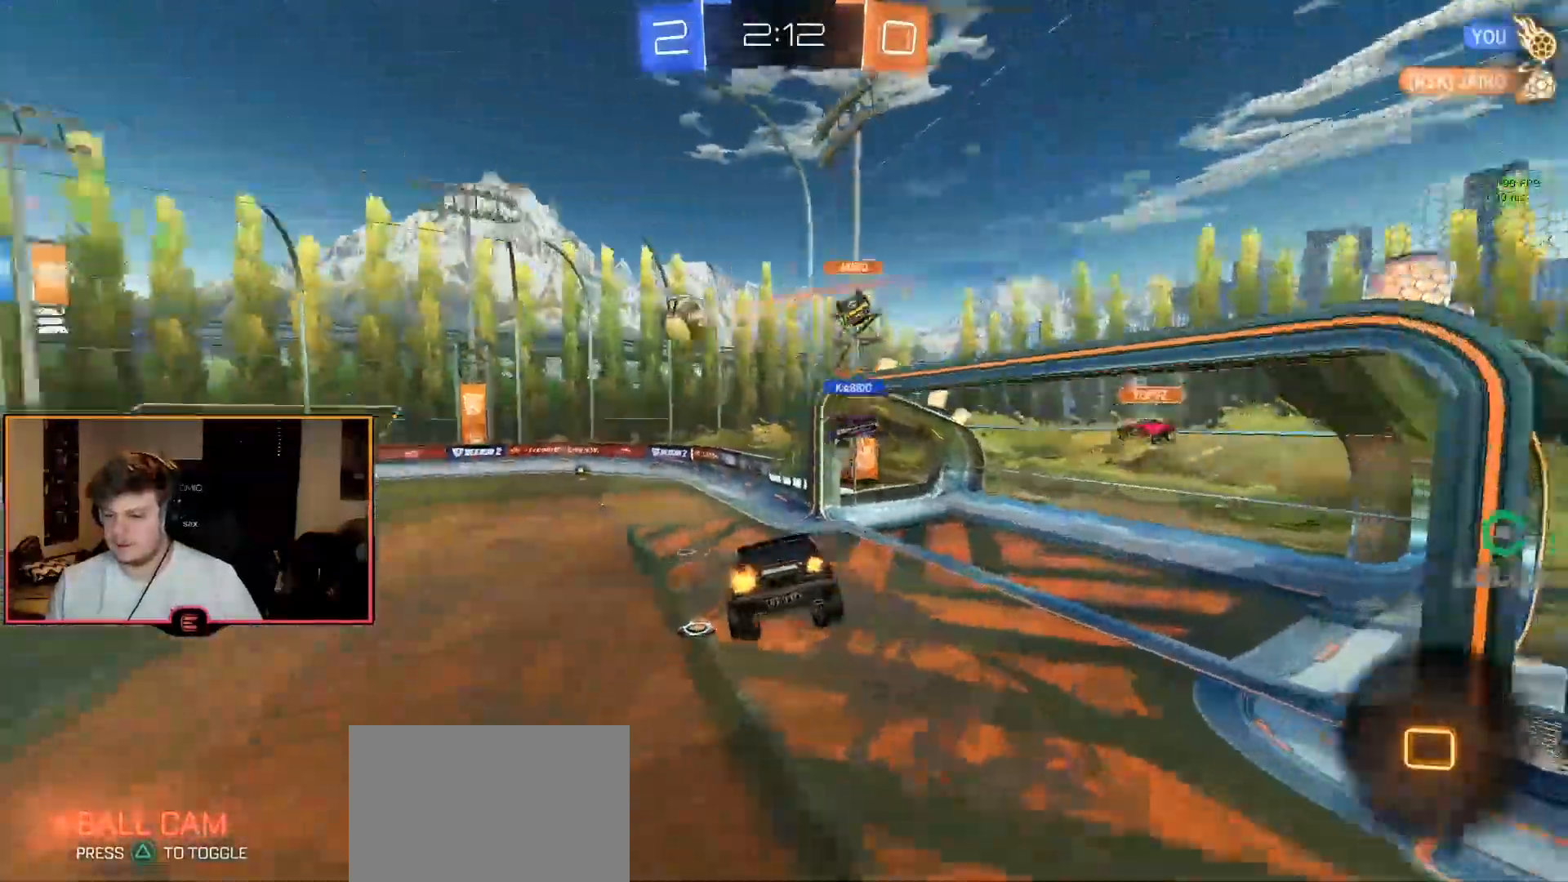
{"buttons": ["CIRCLE", "R1"], "left_stick": "left", "right_stick": "center", "events": [[350, "CIRCLE", "down"], [417, "left_stick", "left"]]}
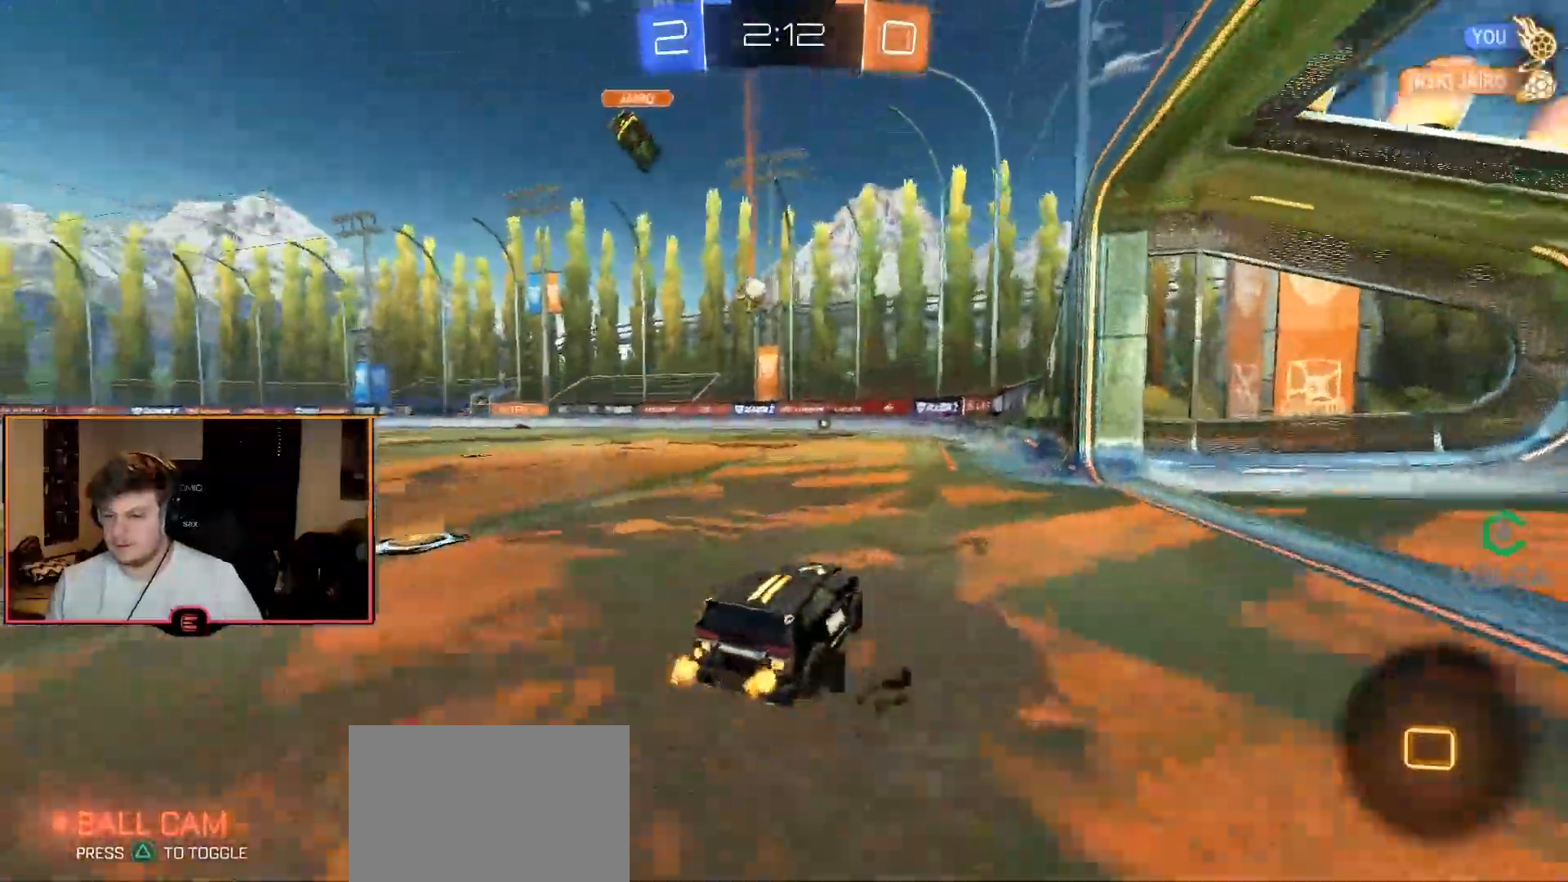
{"buttons": ["TRIANGLE", "R1"], "left_stick": "up", "right_stick": "center", "events": [[17, "left_stick", "center"], [133, "left_stick", "up-left"], [233, "CROSS", "down"], [317, "CROSS", "up"], [350, "left_stick", "up"], [367, "CROSS", "down"], [467, "CROSS", "up"], [483, "TRIANGLE", "down"], [500, "CIRCLE", "up"]]}
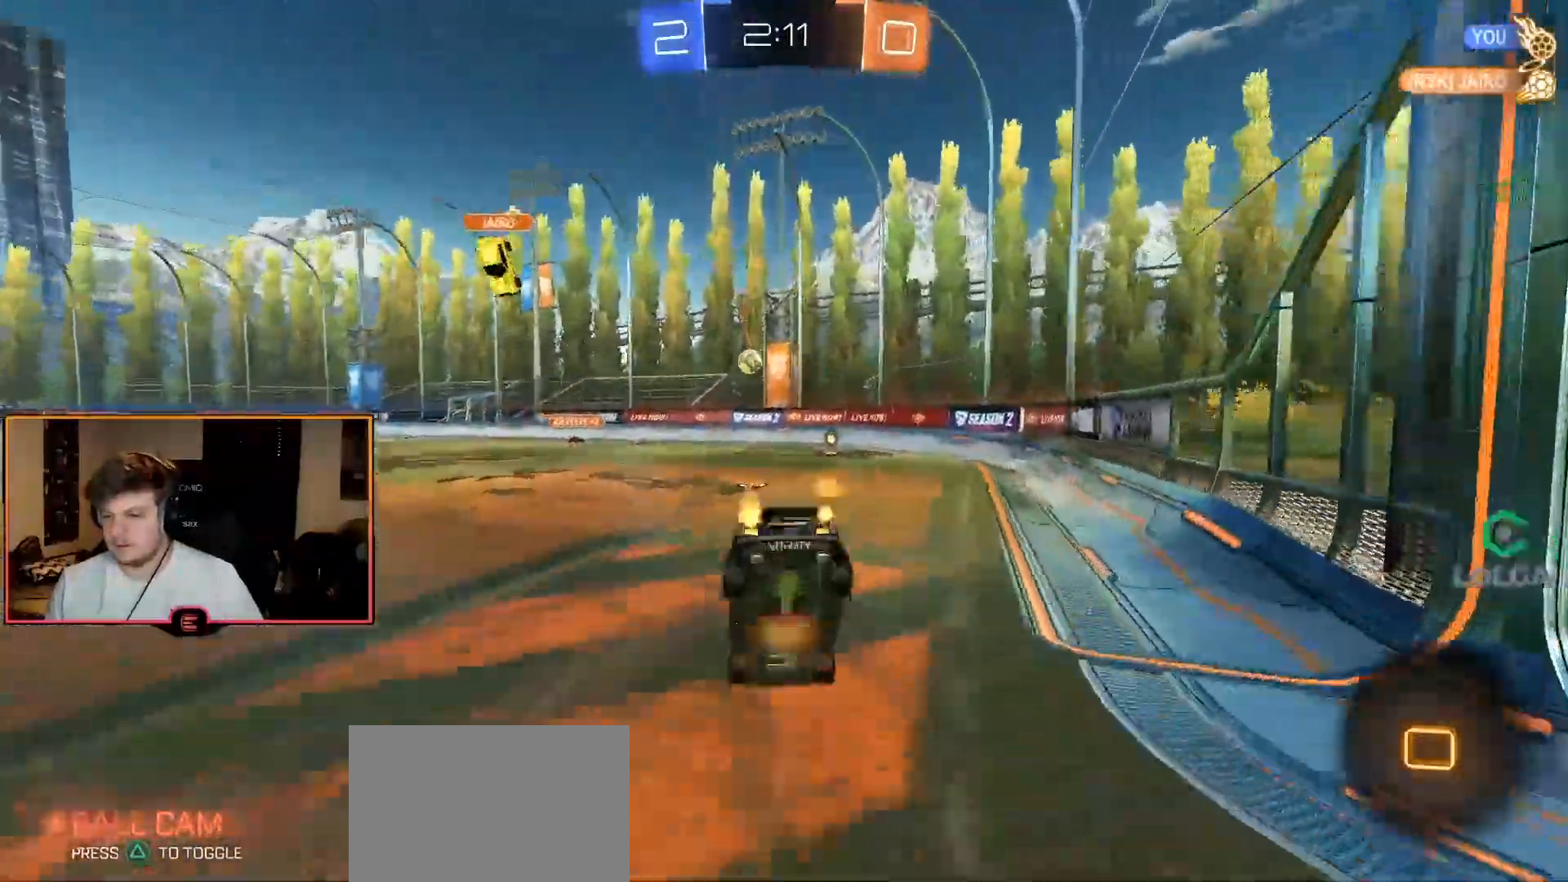
{"buttons": ["R1"], "left_stick": "center", "right_stick": "center", "events": [[50, "left_stick", "center"], [83, "TRIANGLE", "up"], [117, "TRIANGLE", "down"], [250, "TRIANGLE", "up"], [333, "SQUARE", "down"], [433, "SQUARE", "up"]]}
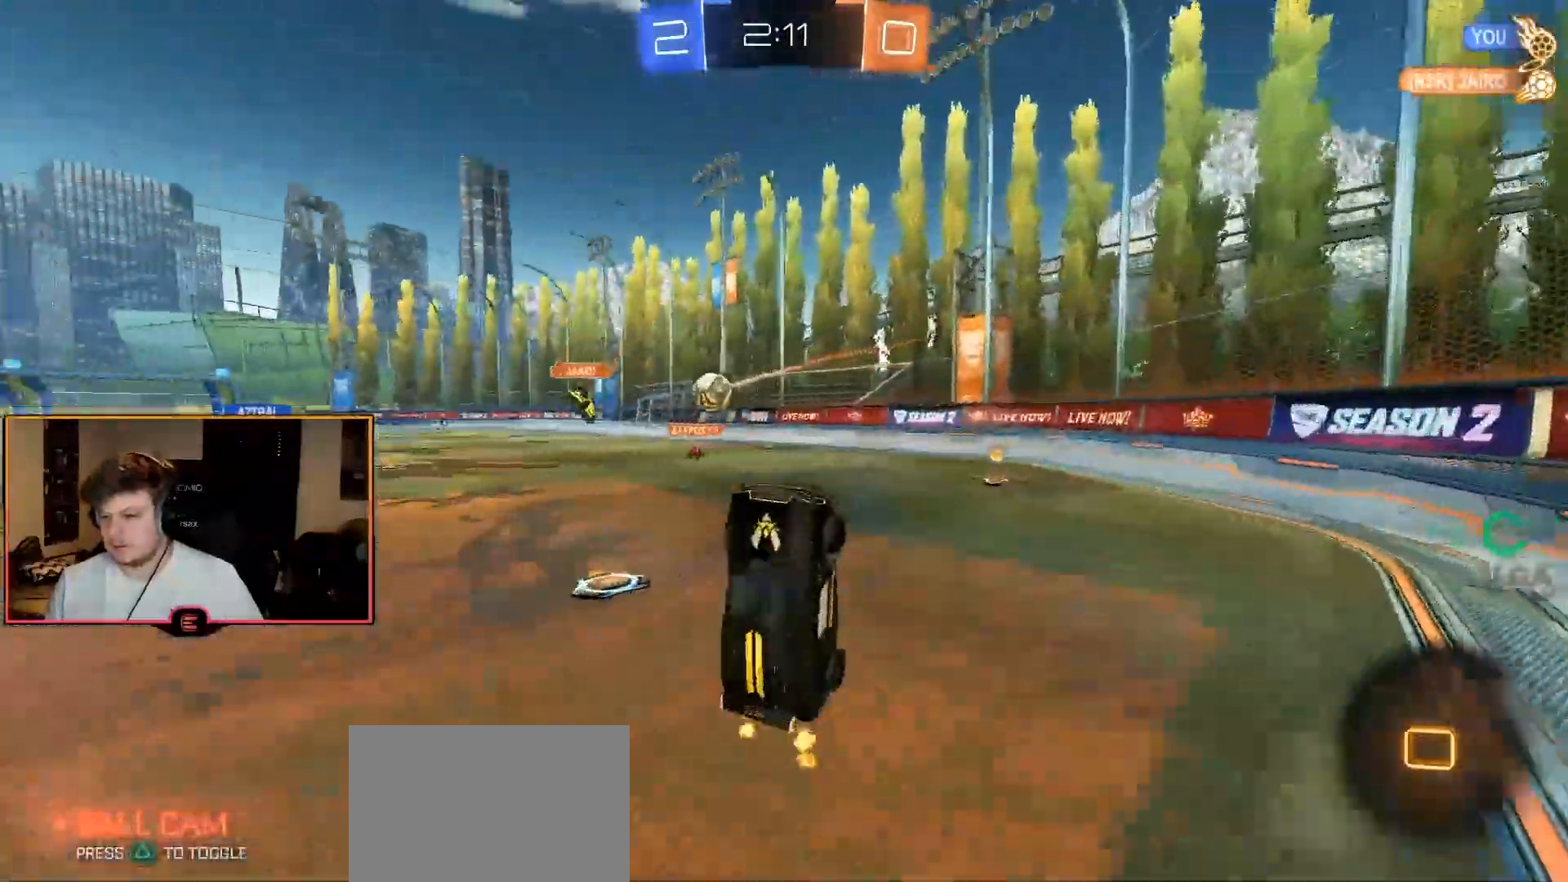
{"buttons": ["R1"], "left_stick": "left", "right_stick": "center", "events": [[100, "left_stick", "up-left"], [217, "SQUARE", "down"], [233, "left_stick", "left"], [283, "SQUARE", "up"]]}
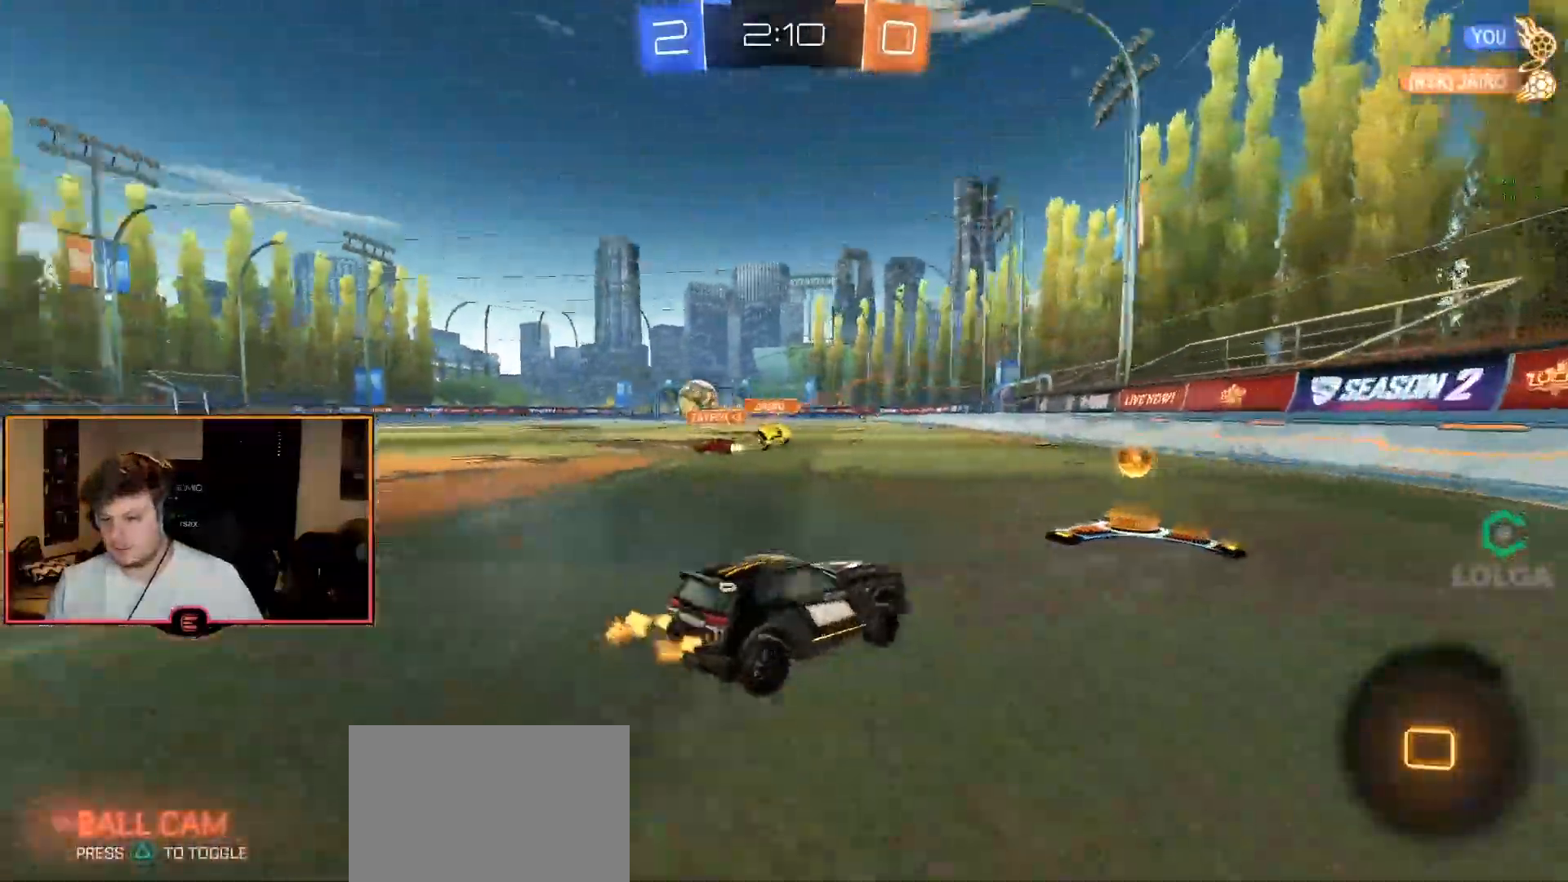
{"buttons": ["CROSS", "CIRCLE", "R1"], "left_stick": "center", "right_stick": "center", "events": [[117, "CIRCLE", "down"], [333, "left_stick", "center"], [483, "CROSS", "down"]]}
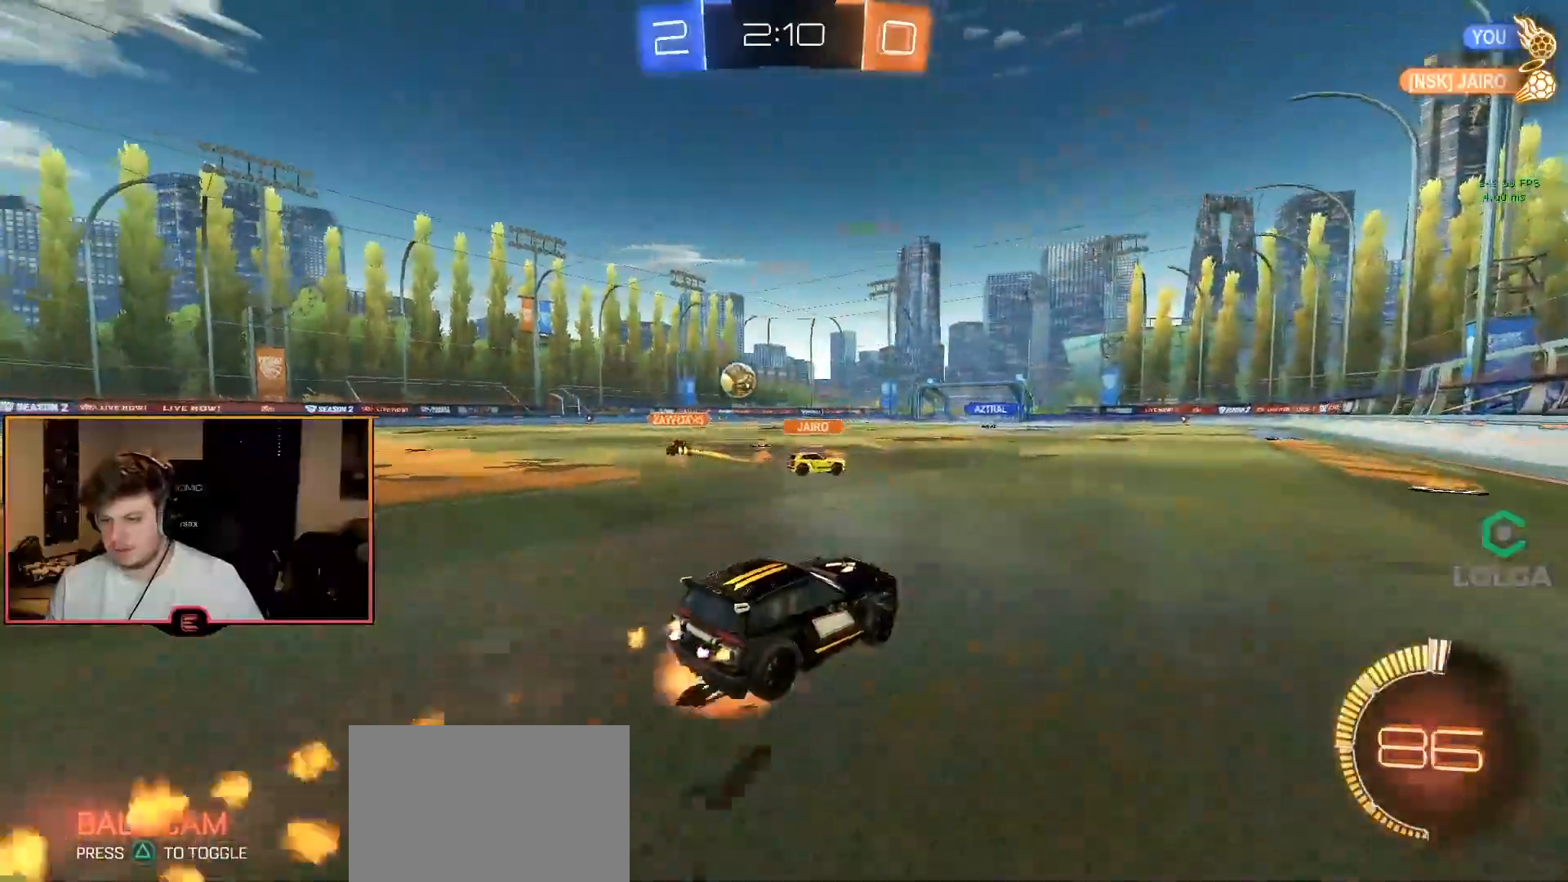
{"buttons": ["R1"], "left_stick": "center", "right_stick": "center", "events": [[17, "left_stick", "up-left"], [50, "CROSS", "up"], [117, "CROSS", "down"], [217, "left_stick", "down"], [300, "CROSS", "up"], [367, "left_stick", "center"], [467, "CIRCLE", "up"]]}
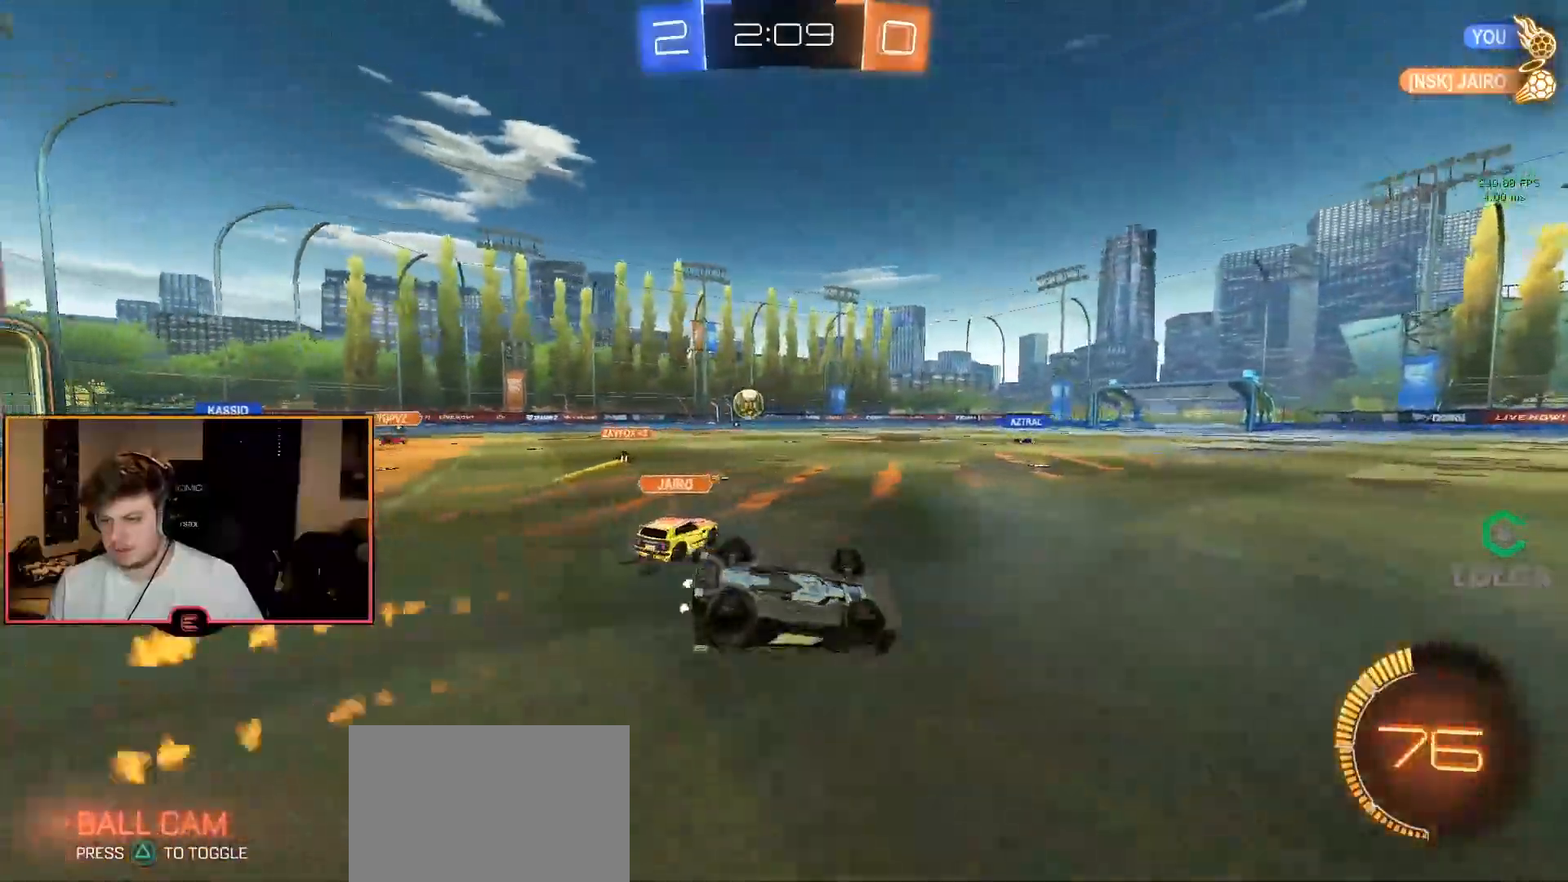
{"buttons": ["R1"], "left_stick": "center", "right_stick": "center", "events": [[50, "TRIANGLE", "down"], [67, "L2", "down"], [117, "TRIANGLE", "up"], [133, "left_stick", "down-left"], [167, "TRIANGLE", "down"], [267, "left_stick", "center"], [283, "TRIANGLE", "up"], [300, "L2", "up"]]}
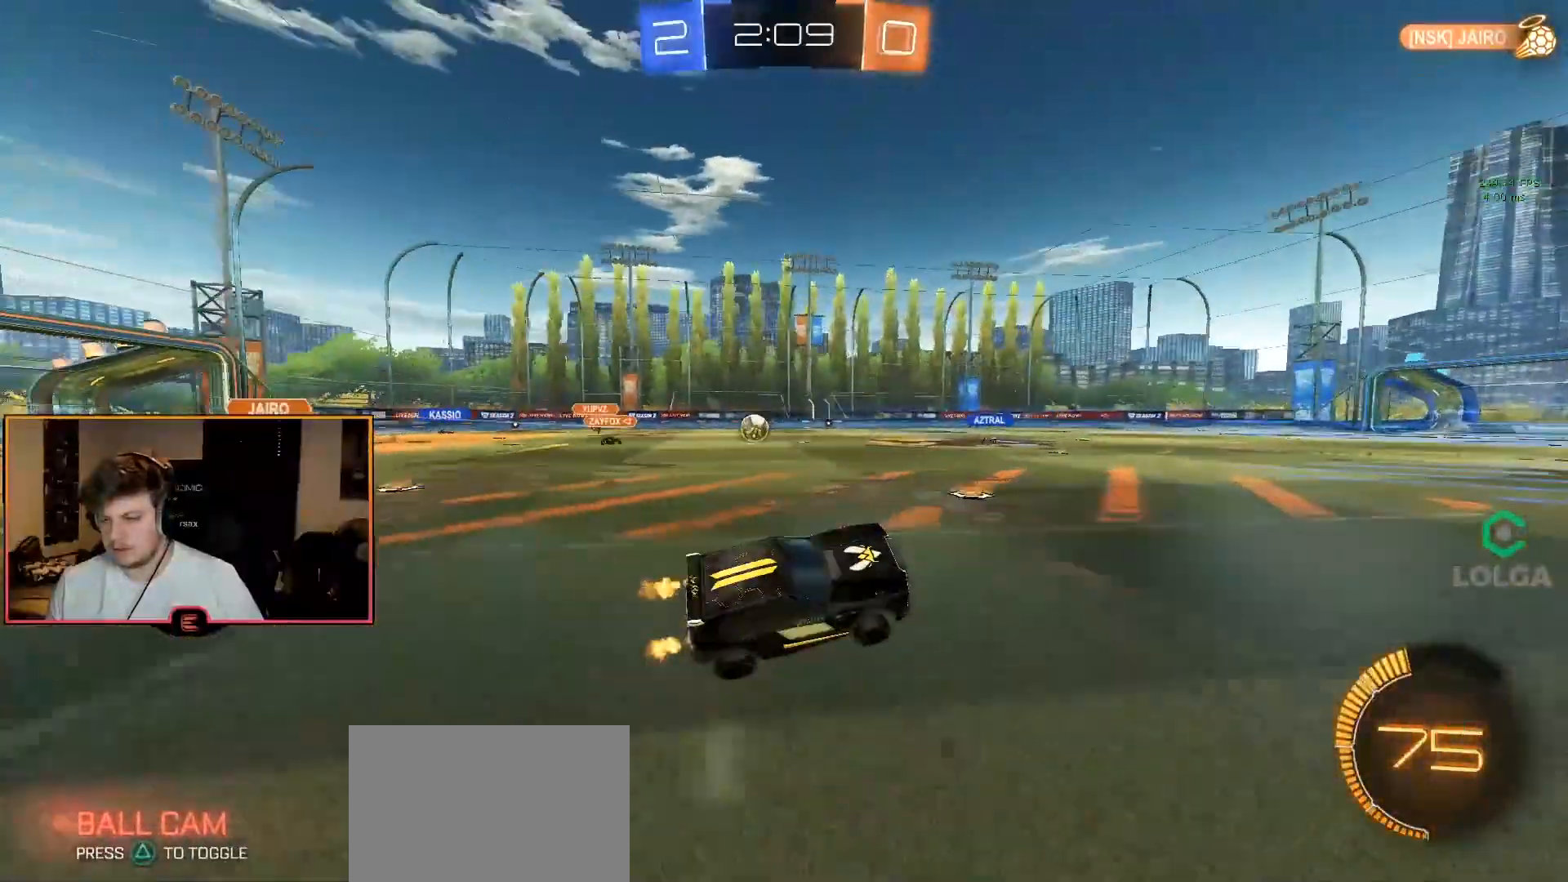
{"buttons": ["R1"], "left_stick": "center", "right_stick": "center", "events": []}
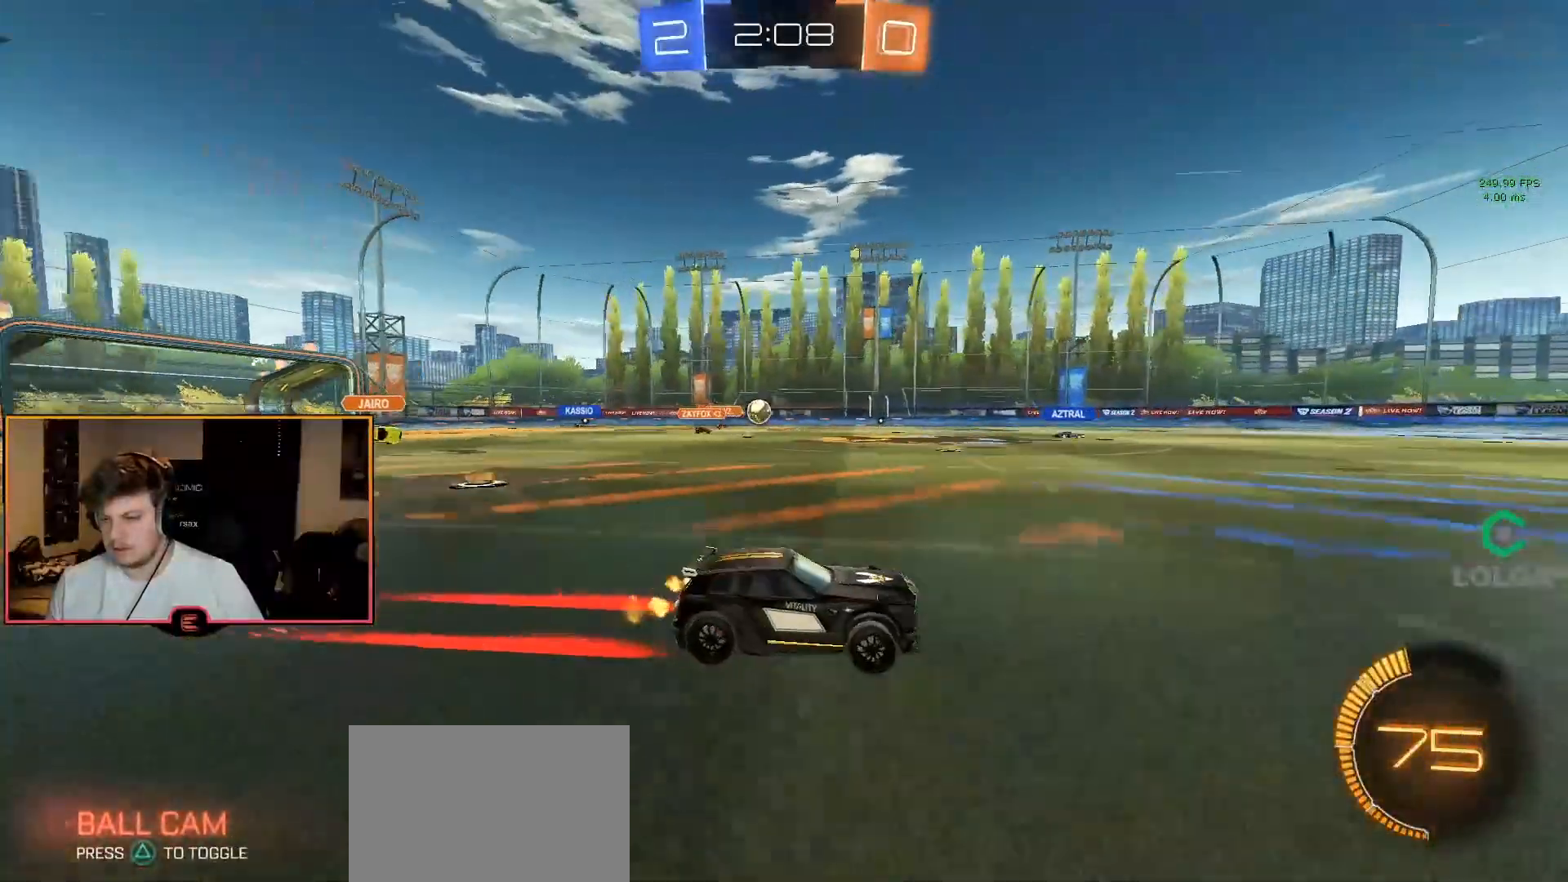
{"buttons": ["R1"], "left_stick": "center", "right_stick": "center", "events": []}
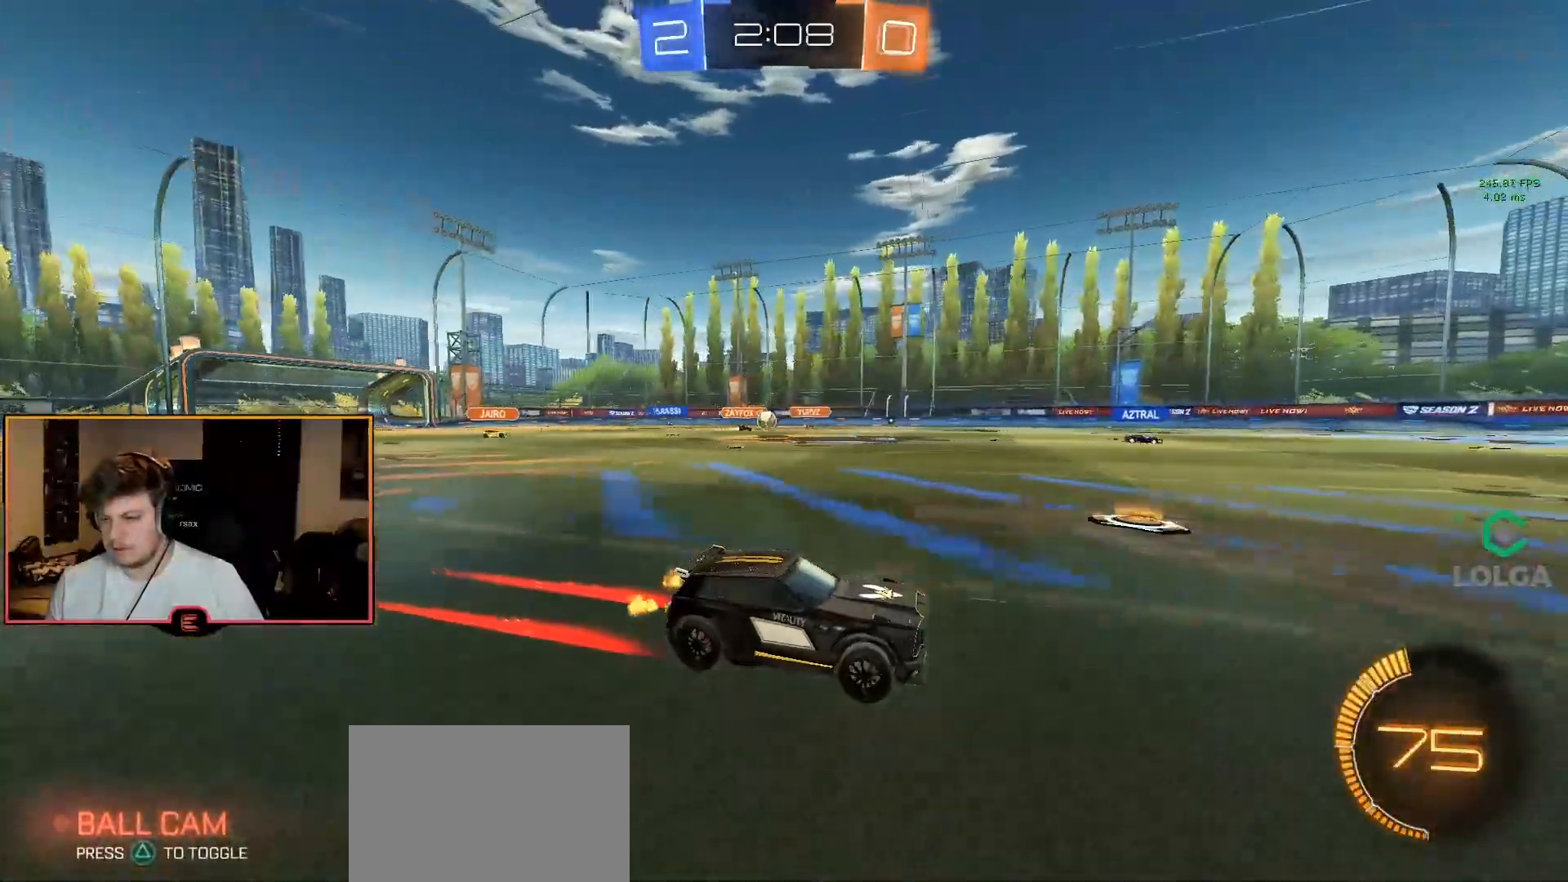
{"buttons": ["R1"], "left_stick": "left", "right_stick": "center", "events": [[483, "left_stick", "left"]]}
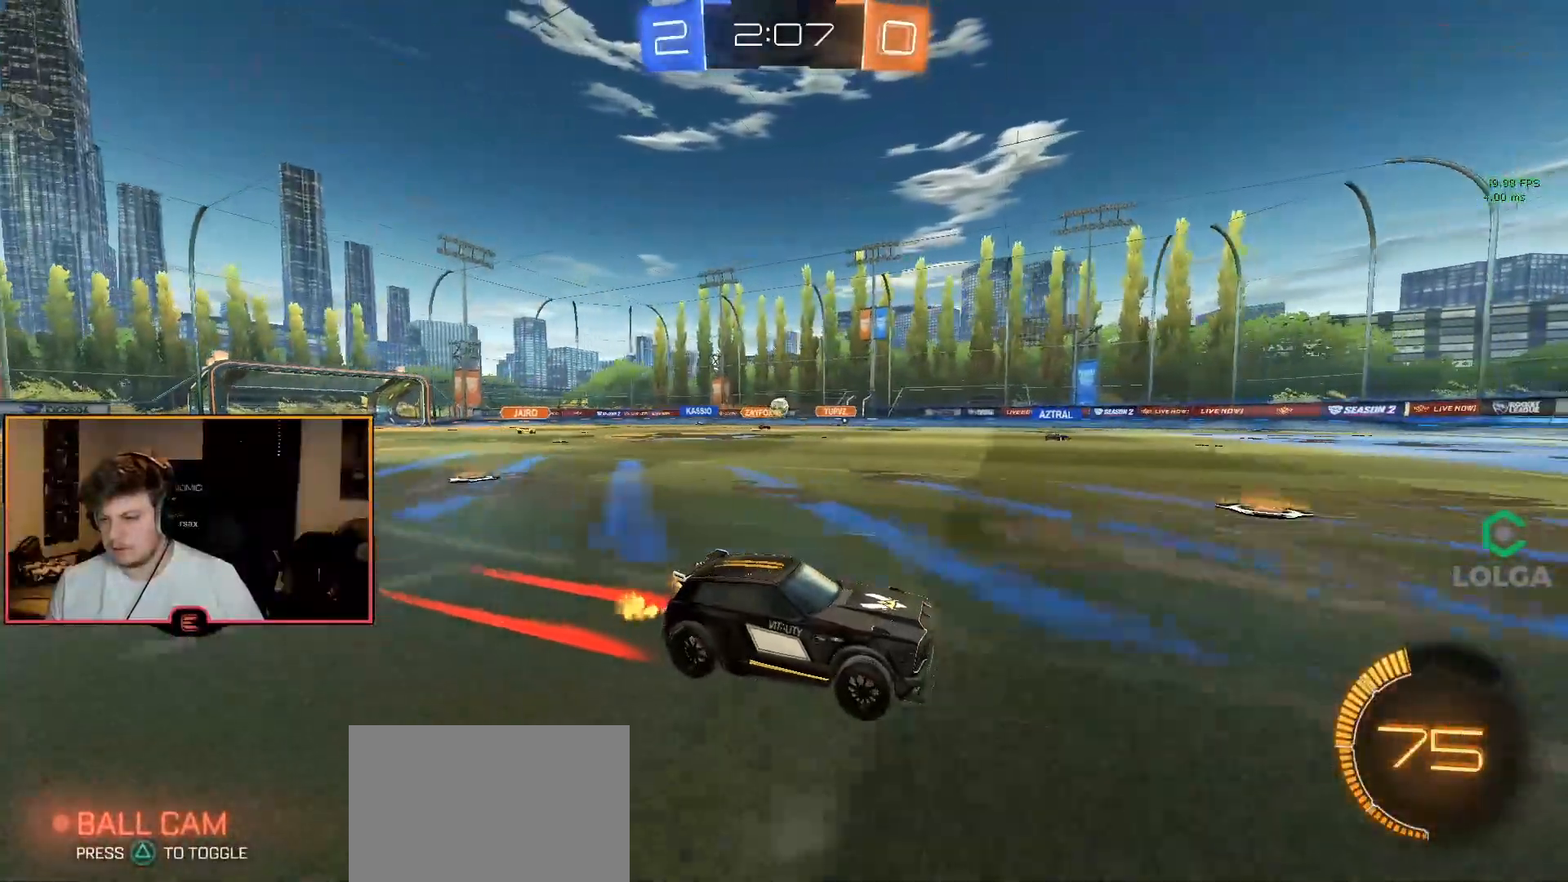
{"buttons": ["R1"], "left_stick": "center", "right_stick": "center", "events": [[100, "left_stick", "center"], [283, "left_stick", "up-left"], [417, "left_stick", "center"]]}
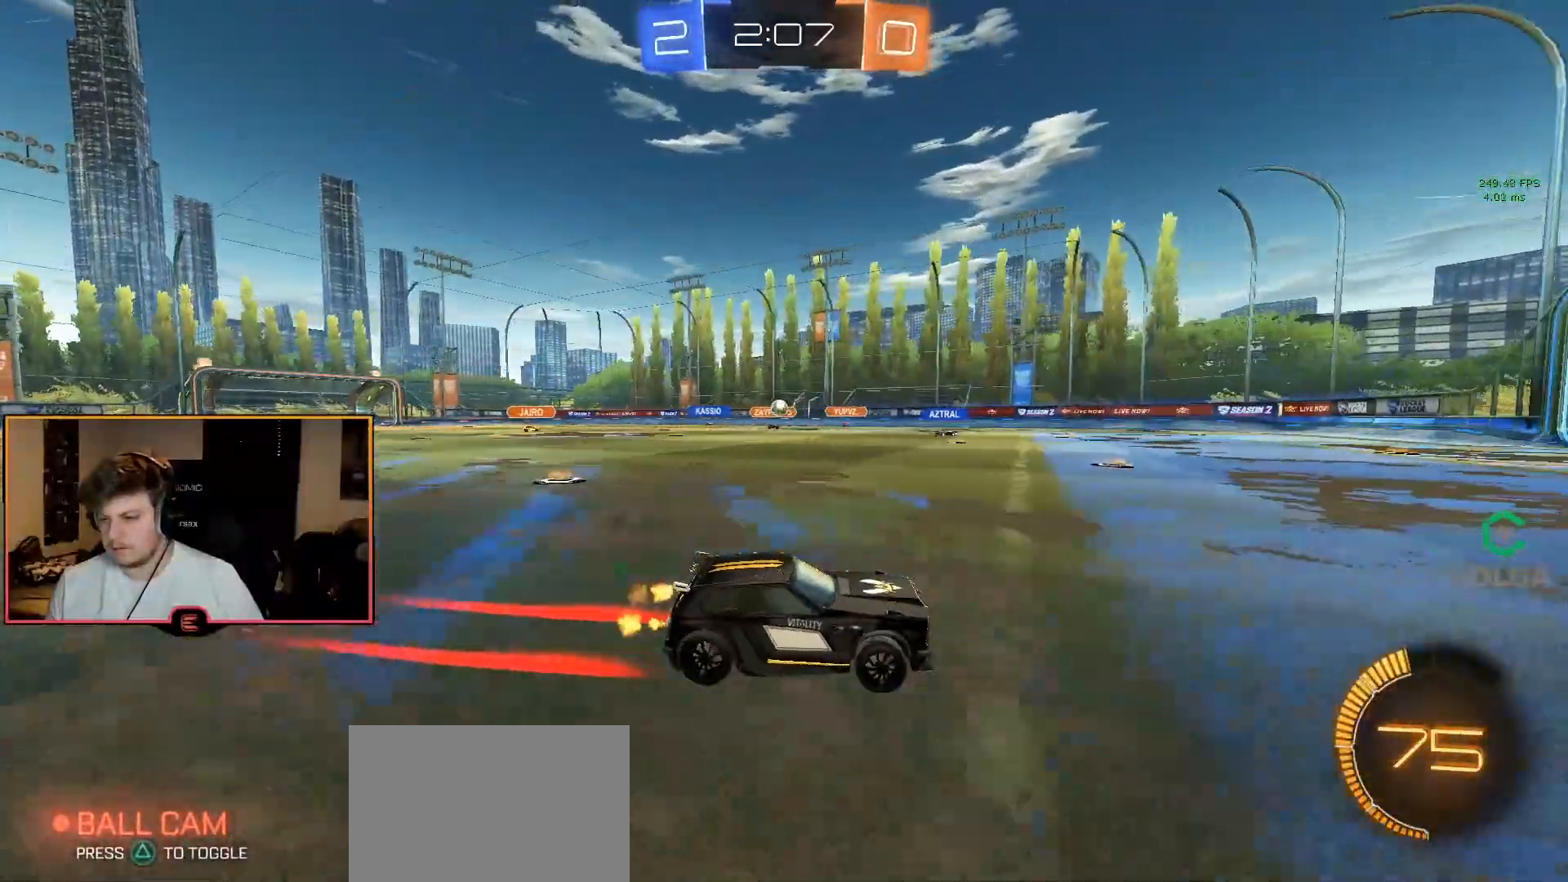
{"buttons": [], "left_stick": "center", "right_stick": "center", "events": [[250, "left_stick", "left"], [433, "left_stick", "center"], [500, "R1", "up"]]}
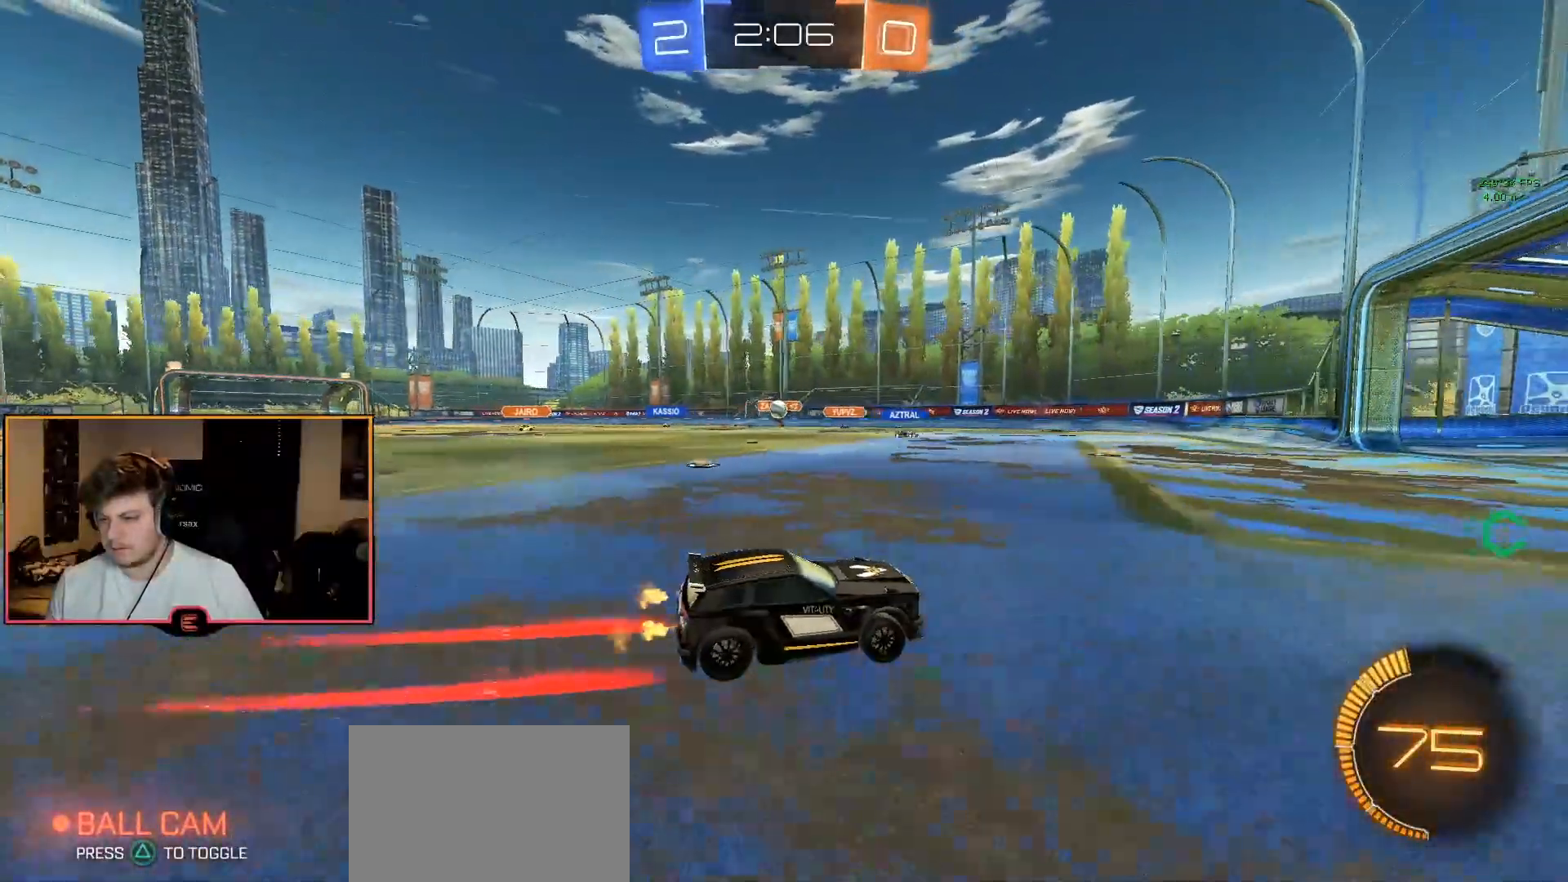
{"buttons": [], "left_stick": "center", "right_stick": "center", "events": []}
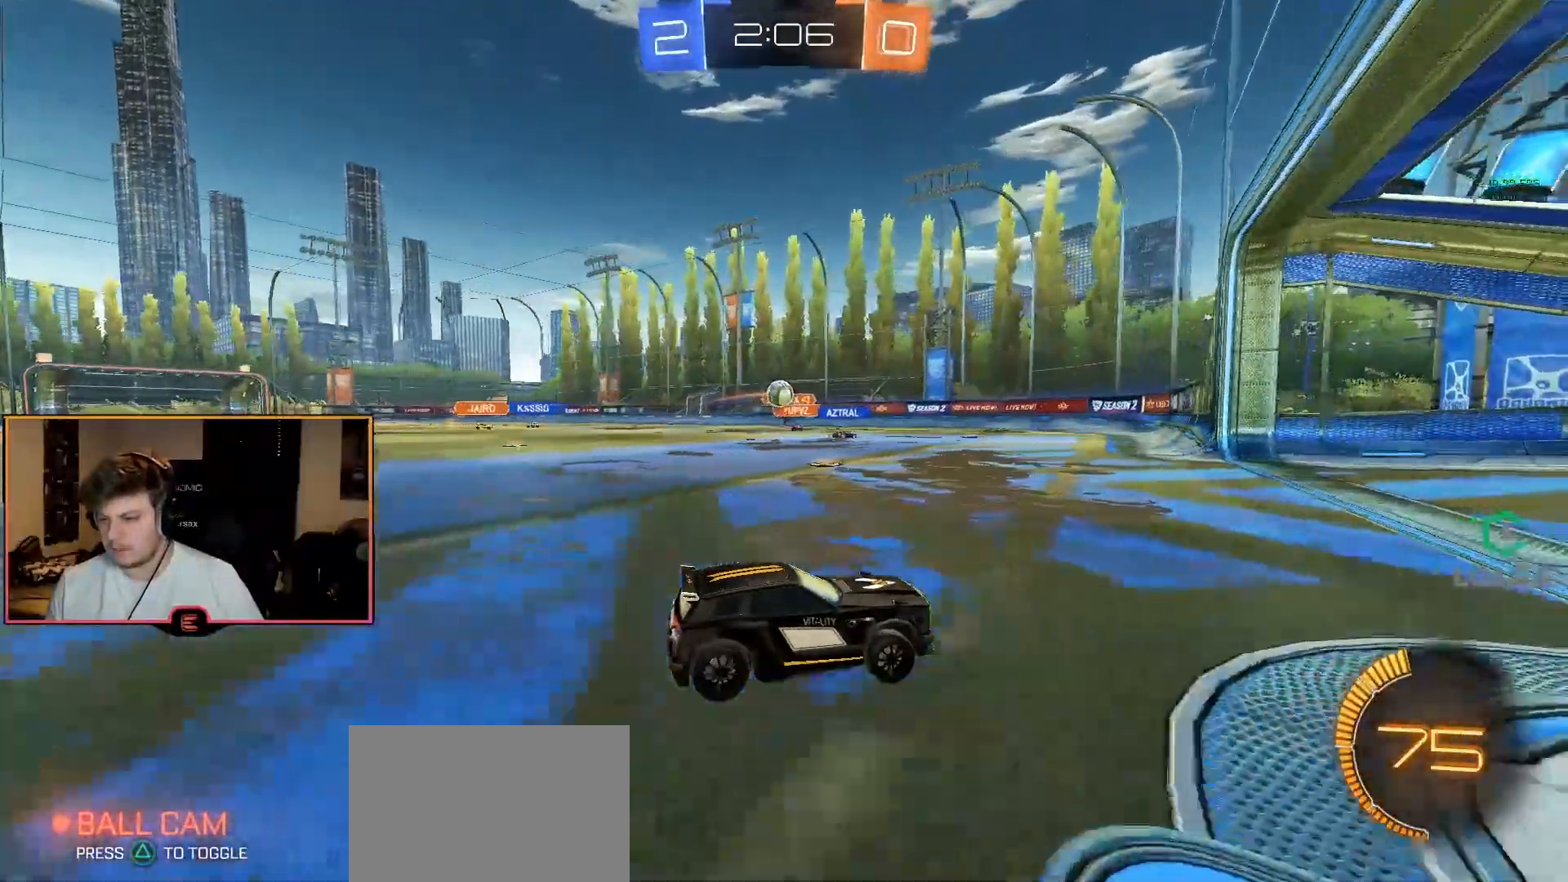
{"buttons": ["R1"], "left_stick": "left", "right_stick": "center", "events": [[33, "L1", "down"], [167, "left_stick", "left"], [183, "L1", "up"], [233, "R1", "down"]]}
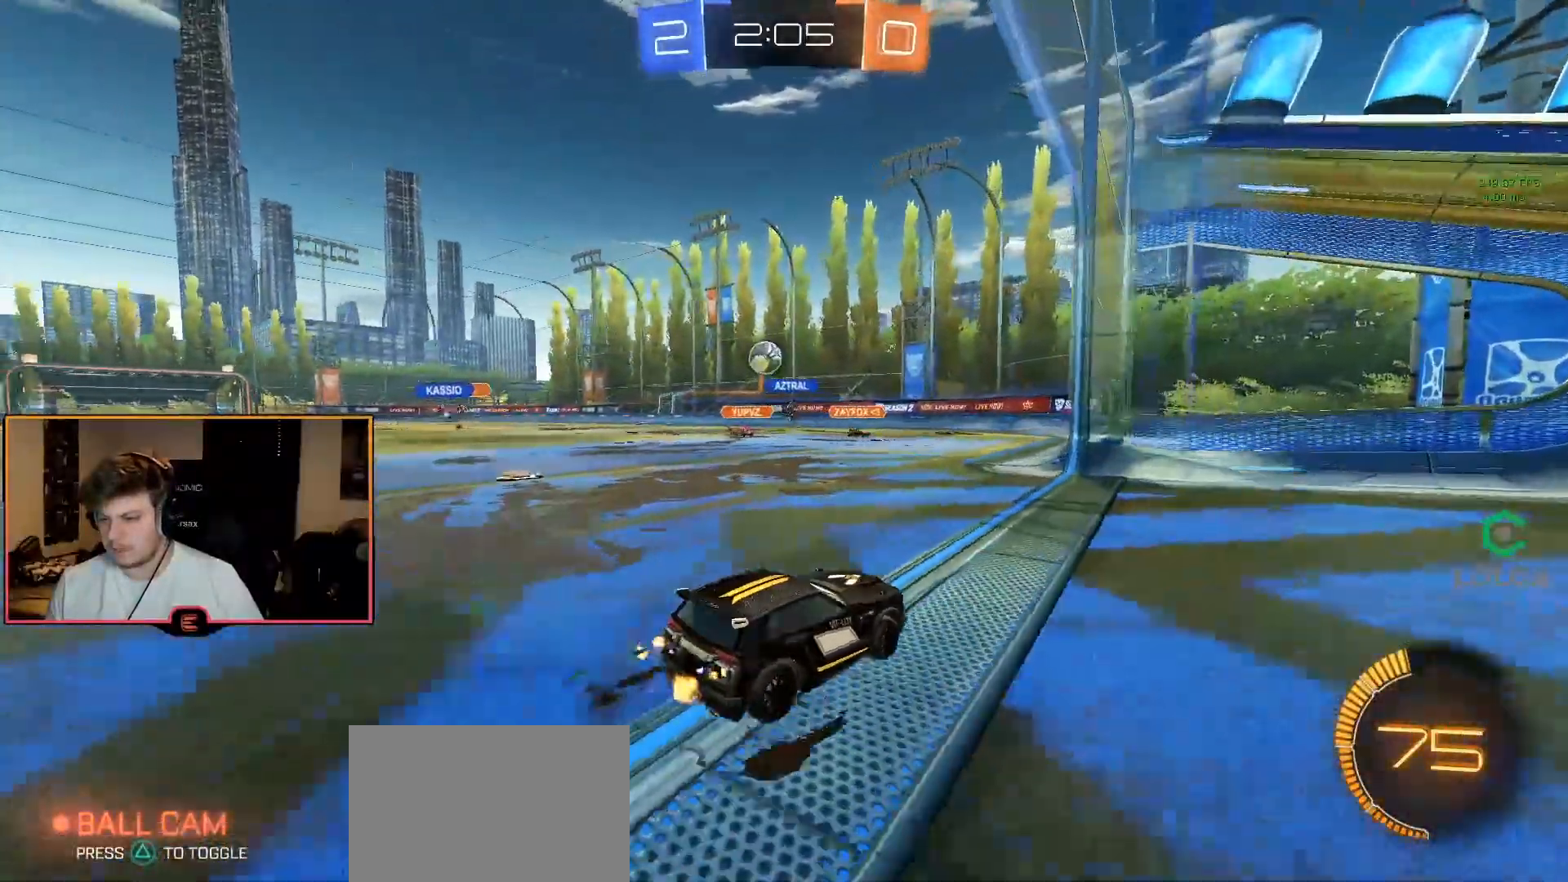
{"buttons": ["R1"], "left_stick": "center", "right_stick": "center", "events": [[150, "left_stick", "down-right"], [250, "left_stick", "left"], [450, "left_stick", "center"]]}
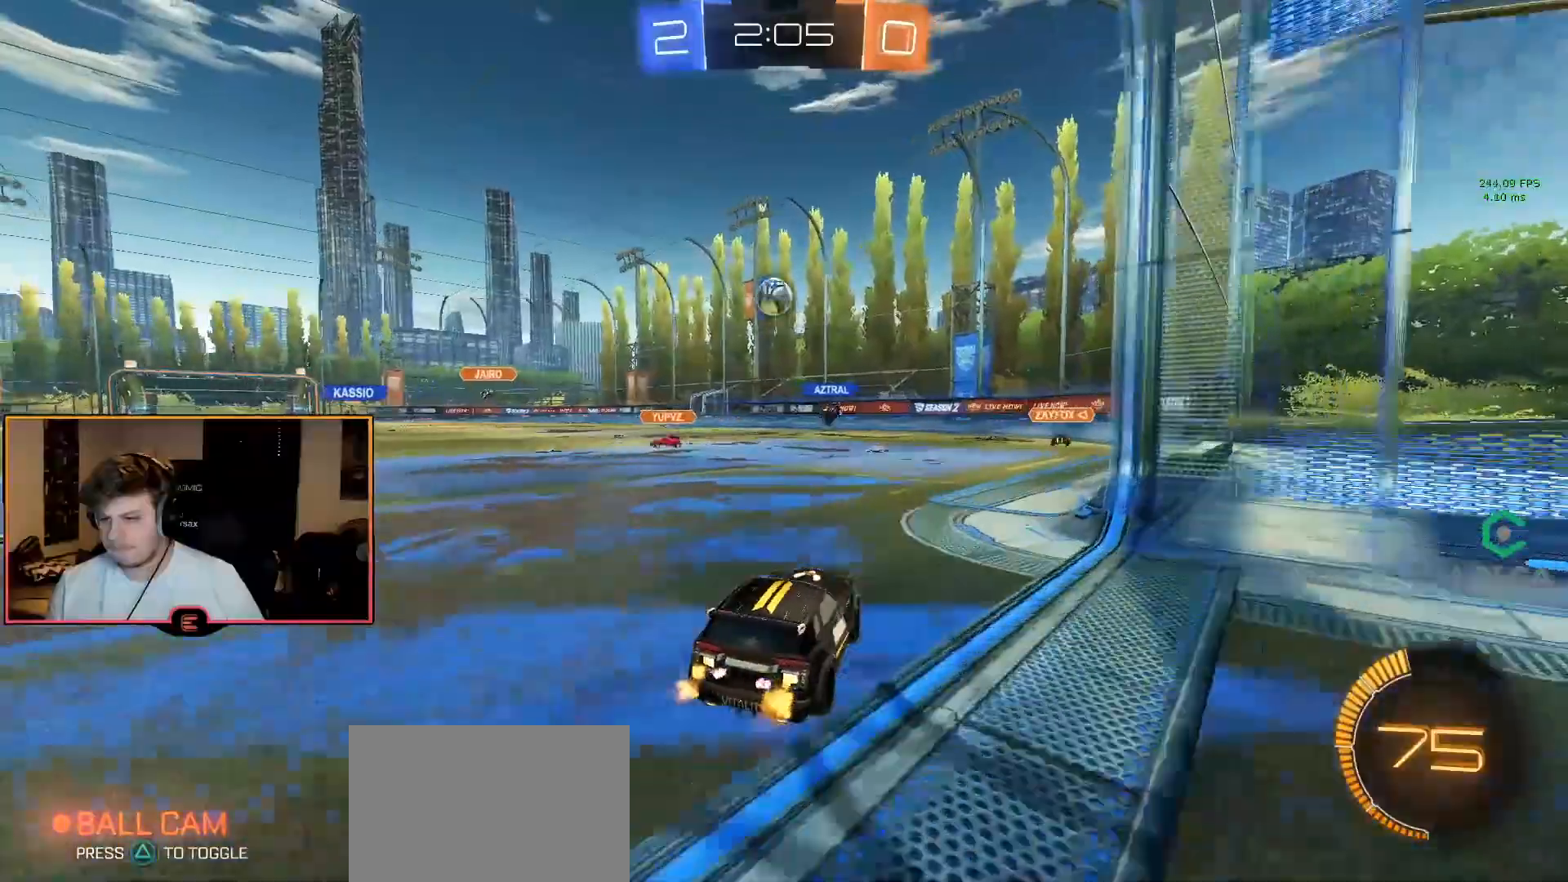
{"buttons": ["R1"], "left_stick": "down-right", "right_stick": "center", "events": [[317, "left_stick", "left"], [500, "left_stick", "down-right"]]}
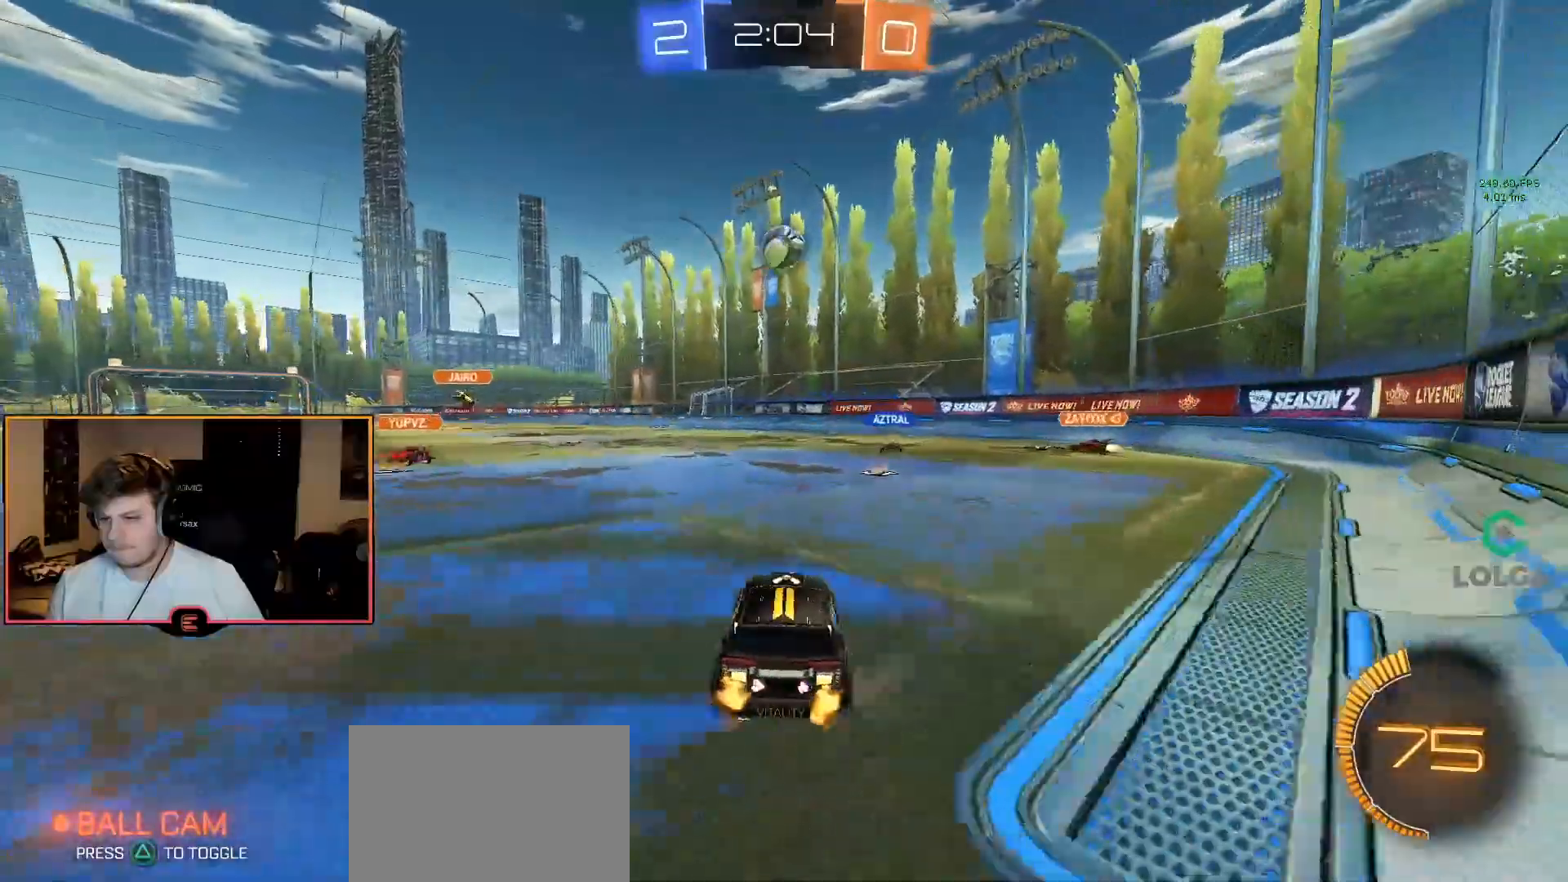
{"buttons": ["SQUARE"], "left_stick": "left", "right_stick": "center", "events": [[83, "left_stick", "right"], [350, "left_stick", "left"], [433, "R1", "up"], [450, "SQUARE", "down"]]}
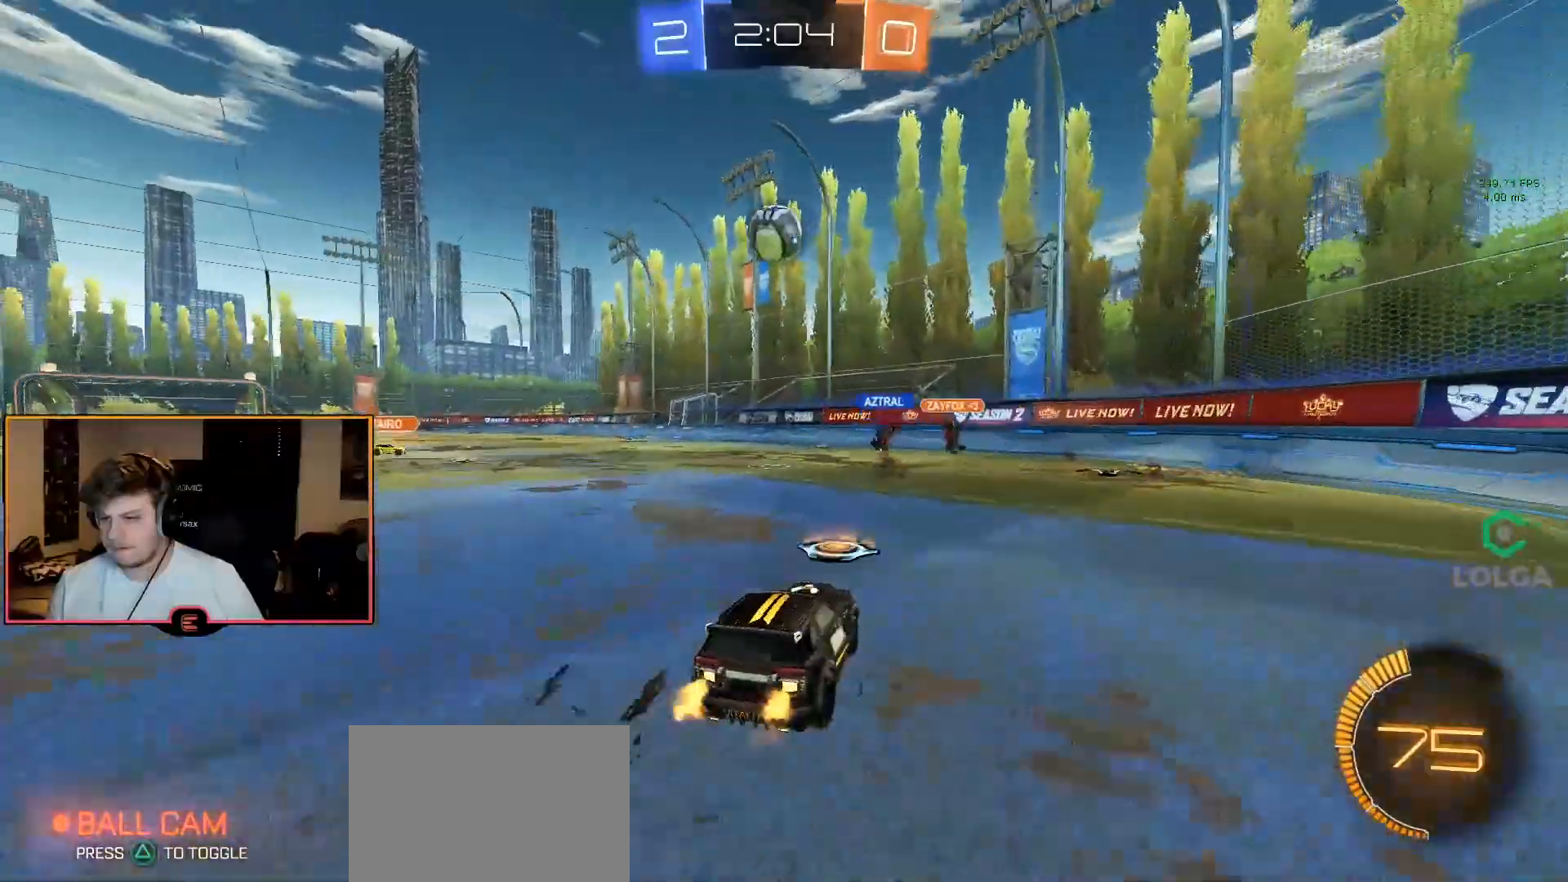
{"buttons": ["L1"], "left_stick": "right", "right_stick": "center", "events": [[17, "SQUARE", "up"], [83, "left_stick", "center"], [167, "R1", "down"], [400, "R1", "up"], [400, "left_stick", "down-right"], [467, "L1", "down"], [483, "left_stick", "right"]]}
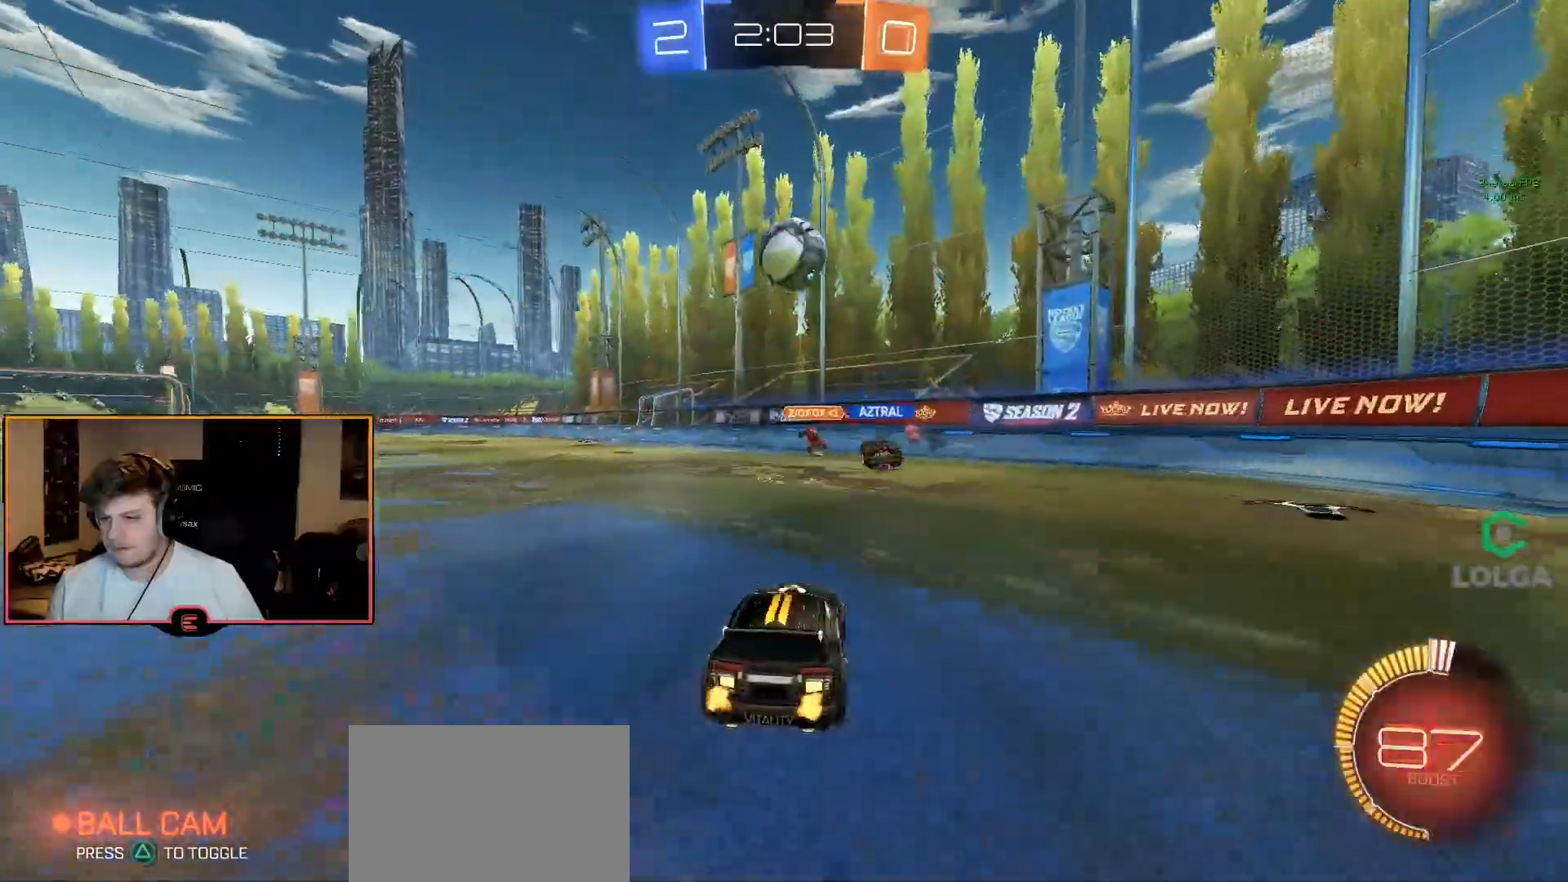
{"buttons": ["R1"], "left_stick": "right", "right_stick": "center", "events": [[167, "L1", "up"], [167, "R1", "down"]]}
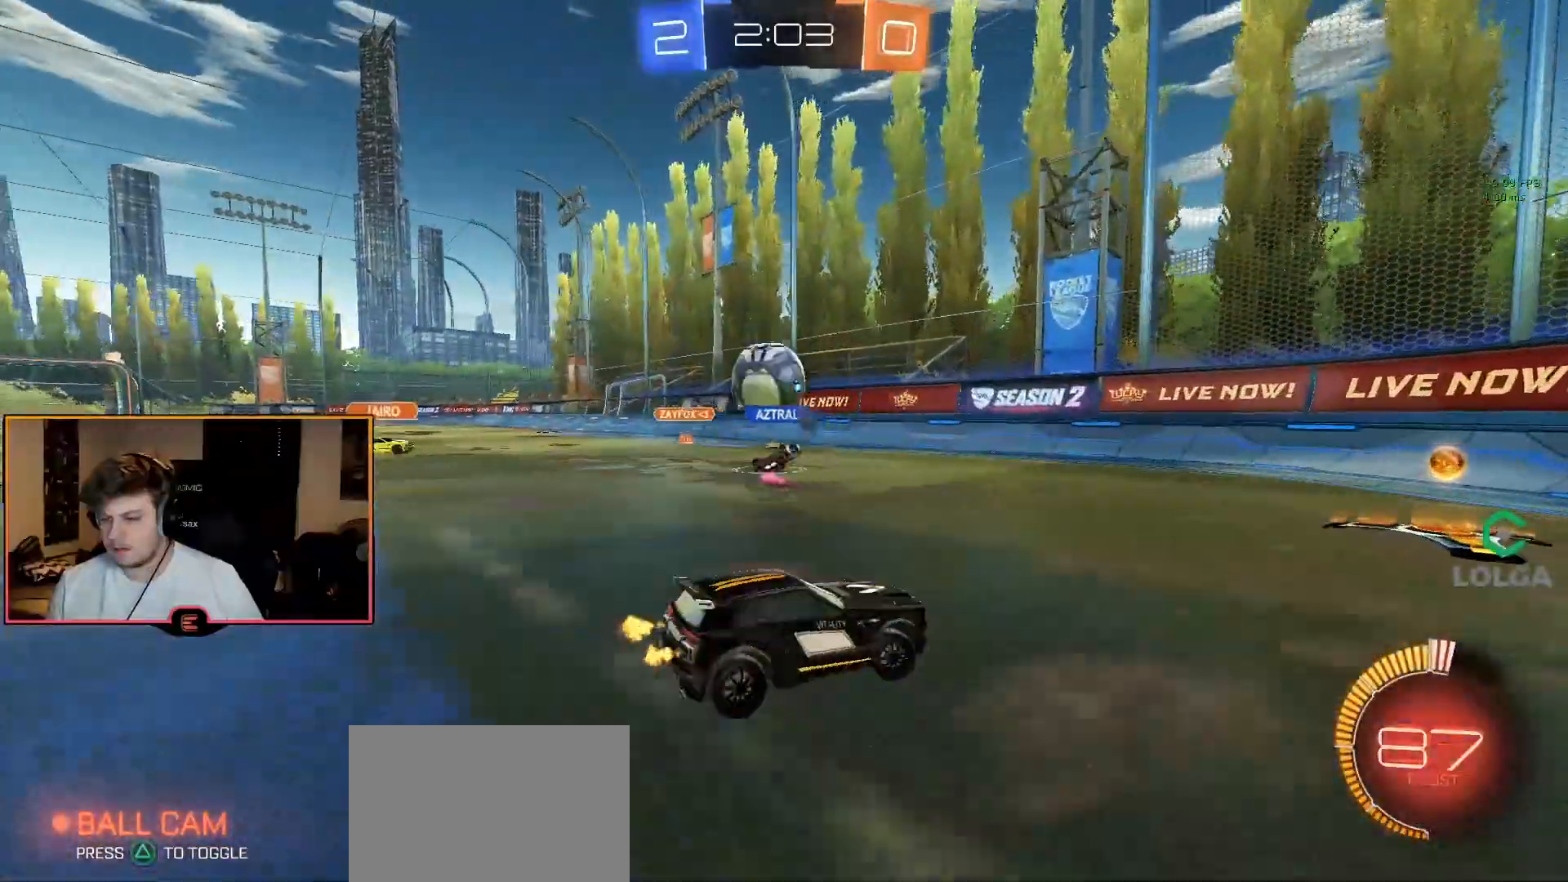
{"buttons": ["SQUARE", "R1"], "left_stick": "left", "right_stick": "center", "events": [[83, "left_stick", "center"], [367, "left_stick", "left"], [433, "SQUARE", "down"]]}